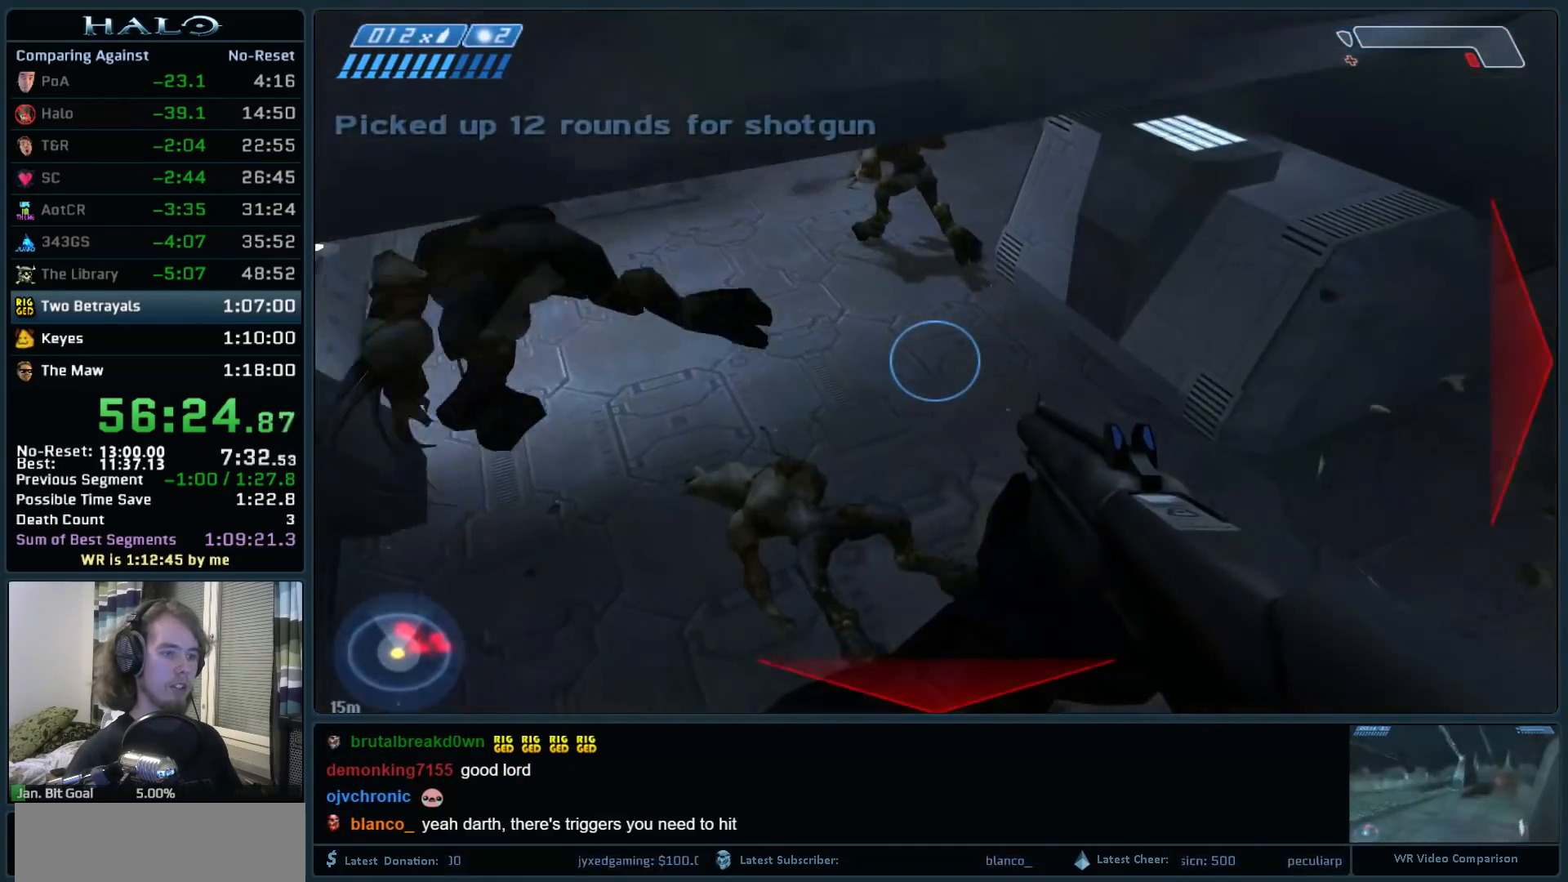
Gameplay with keyboard and mouse; each line is a JSON object with the keys and mouse buttons held at the frame after it. "events" lists presses ("down") and releases ("up") of ".", "0", "1", "2", "3", "4", "5", "6", "7", "8", "9", "a", "alt_l", "alt_r", "b", "backspace", "c", "caps_lock", "comma", "ctrl", "d", "down", "e", "f", "g", "h", "i", "j", "k", "l", "left", "m", "n", "o", "q", "r", "return", "right", "s", "shift", "space", "super", "t", "tab", "tilde", "u", "up", "v", "w", "x", "y", "z", "mouse_left", "mouse_right", "mouse_mb4" and "mouse_mb5" between this image and that frame as [ms after this image, input, new state], when the widget could be followed in between. "mouse_left", "mouse_right", "mouse_mb4", "mouse_mb5" = the "left", "right", "mb4", "mb5" buttons of the "mouse" list. No other keys are recorded. Not read: mouse_move.
{"keys": ["a", "w"], "mouse": ["left"], "events": [[33, "mouse_left", "down"], [183, "mouse_left", "up"], [367, "mouse_left", "down"]]}
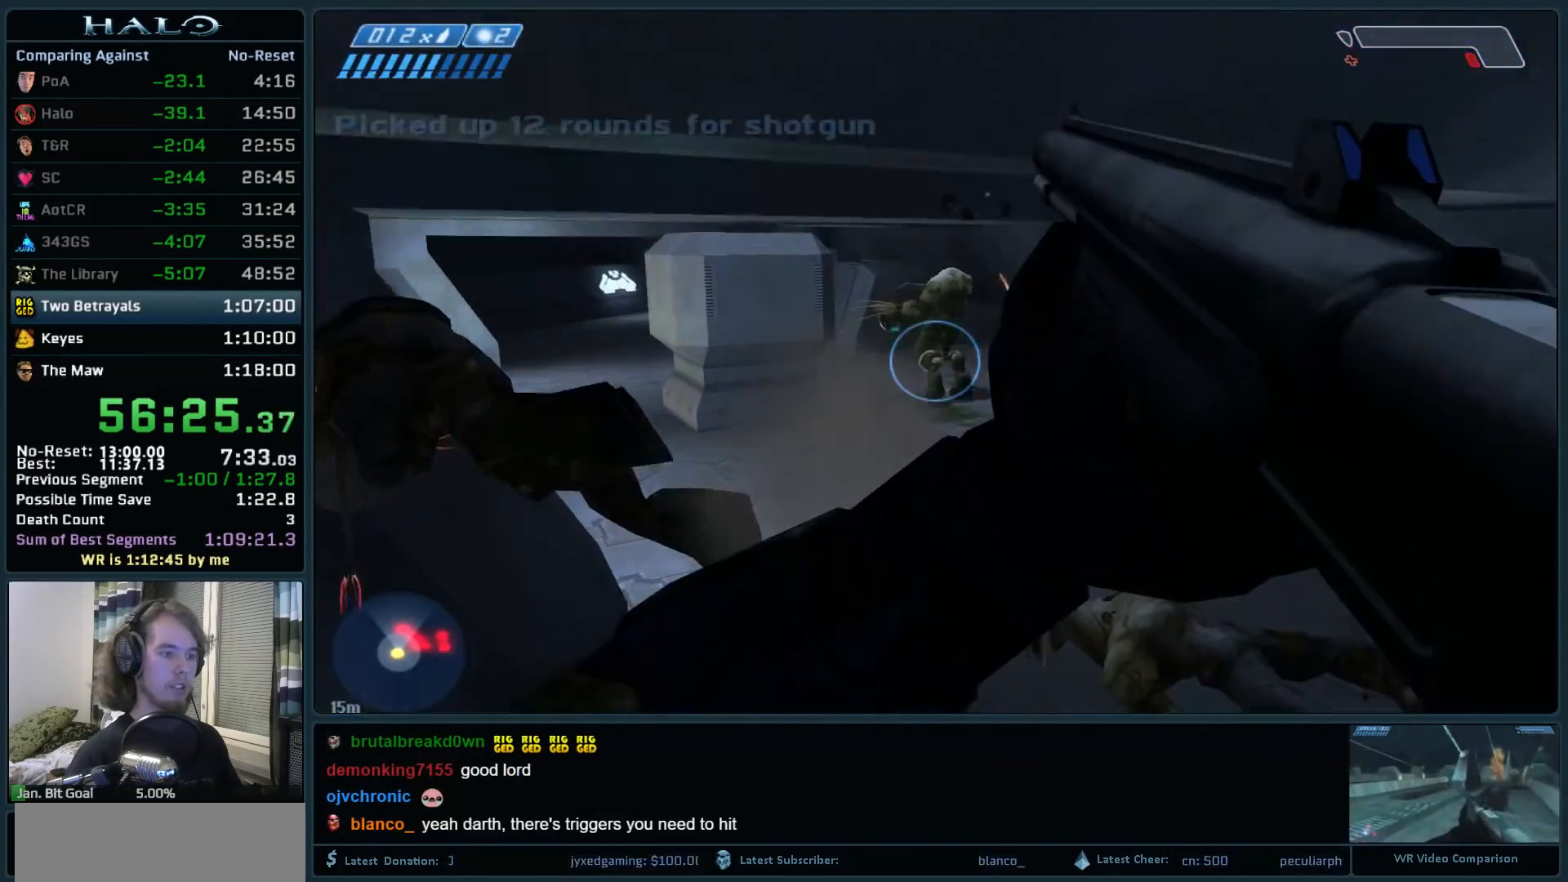
{"keys": ["w"], "mouse": [], "events": [[50, "mouse_left", "up"], [100, "mouse_left", "down"], [150, "a", "up"], [233, "mouse_left", "up"], [333, "mouse_left", "down"], [483, "mouse_left", "up"]]}
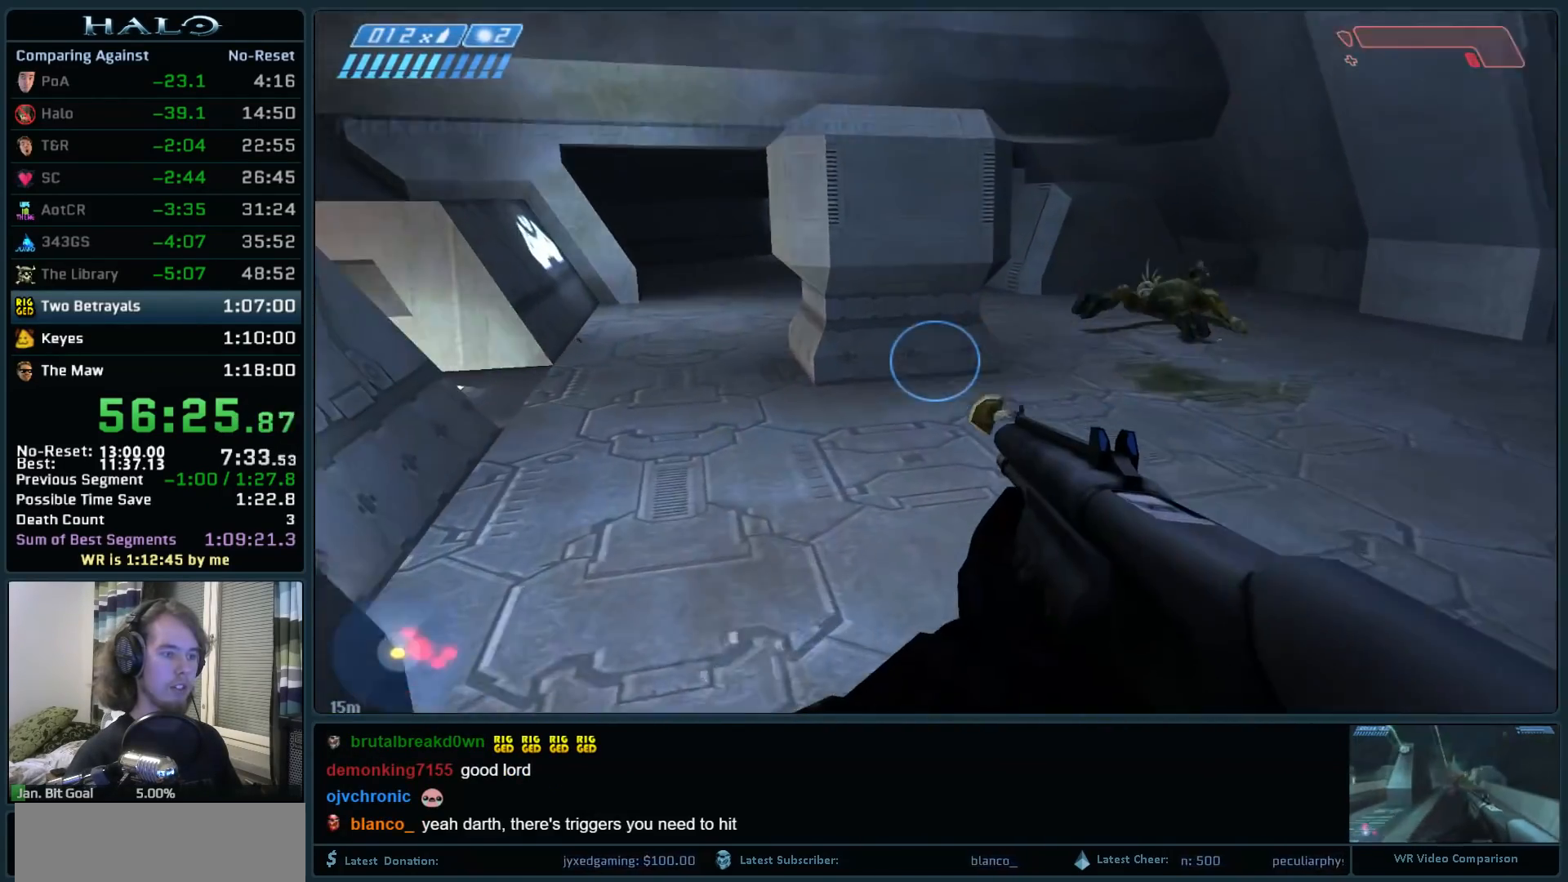
{"keys": ["w"], "mouse": [], "events": []}
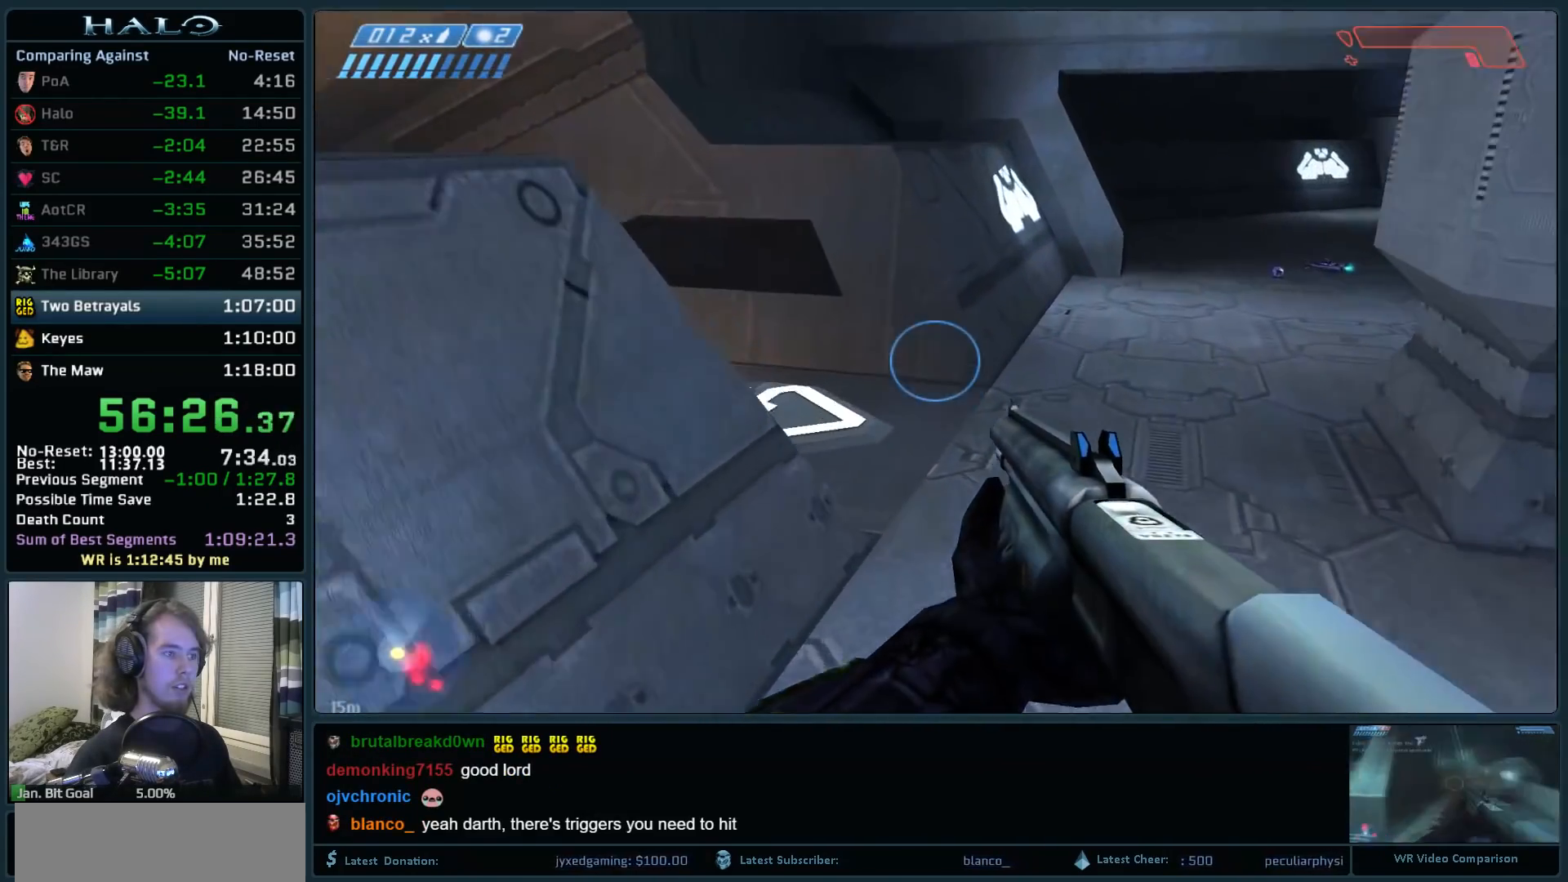
{"keys": ["w"], "mouse": [], "events": []}
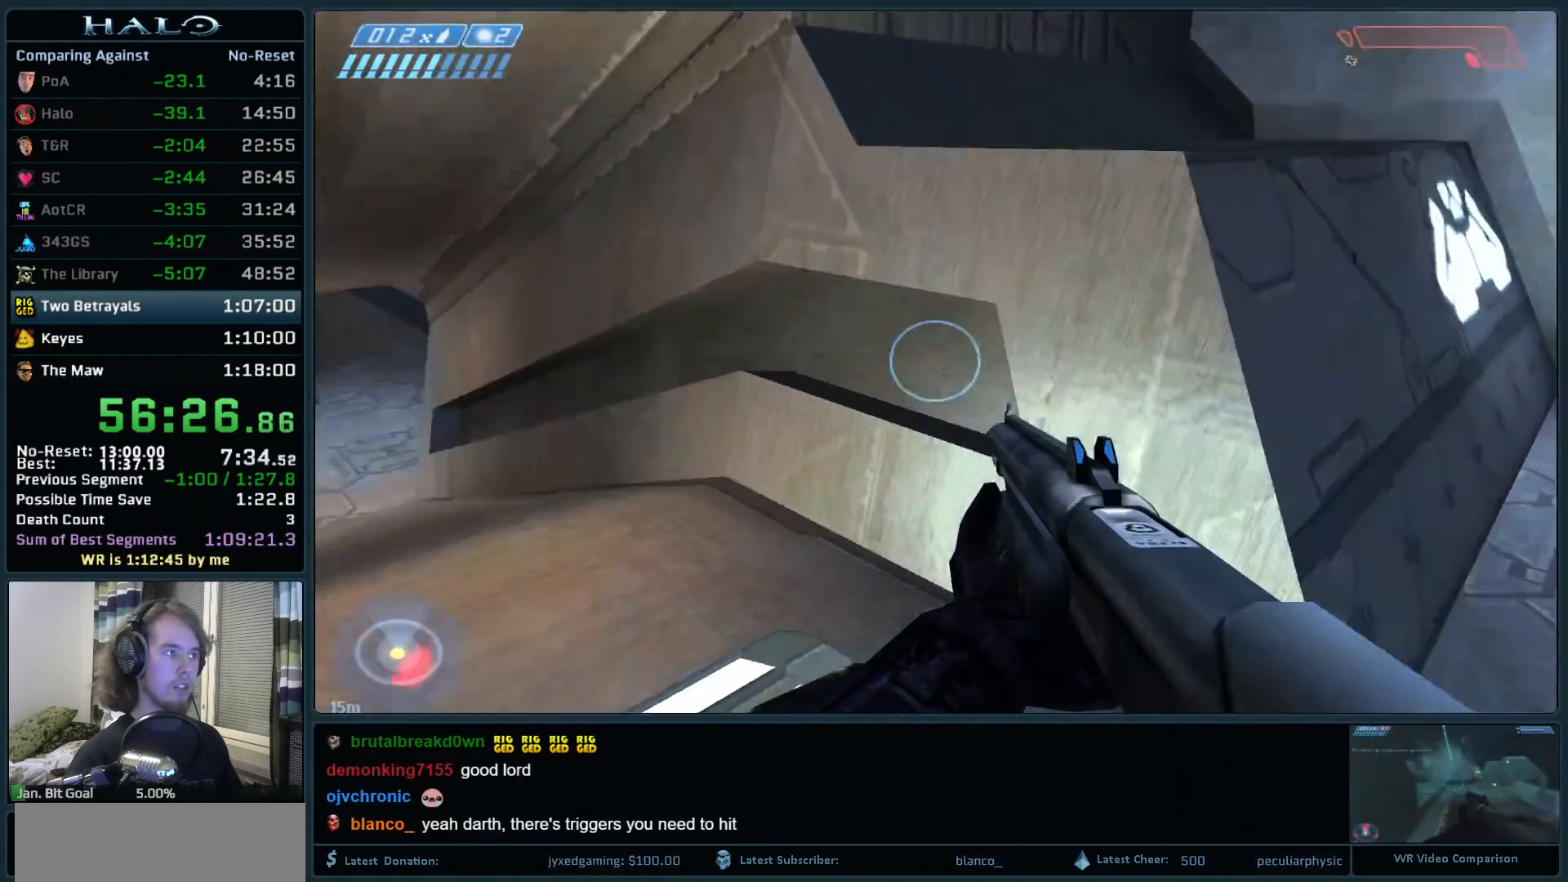
{"keys": ["w"], "mouse": [], "events": []}
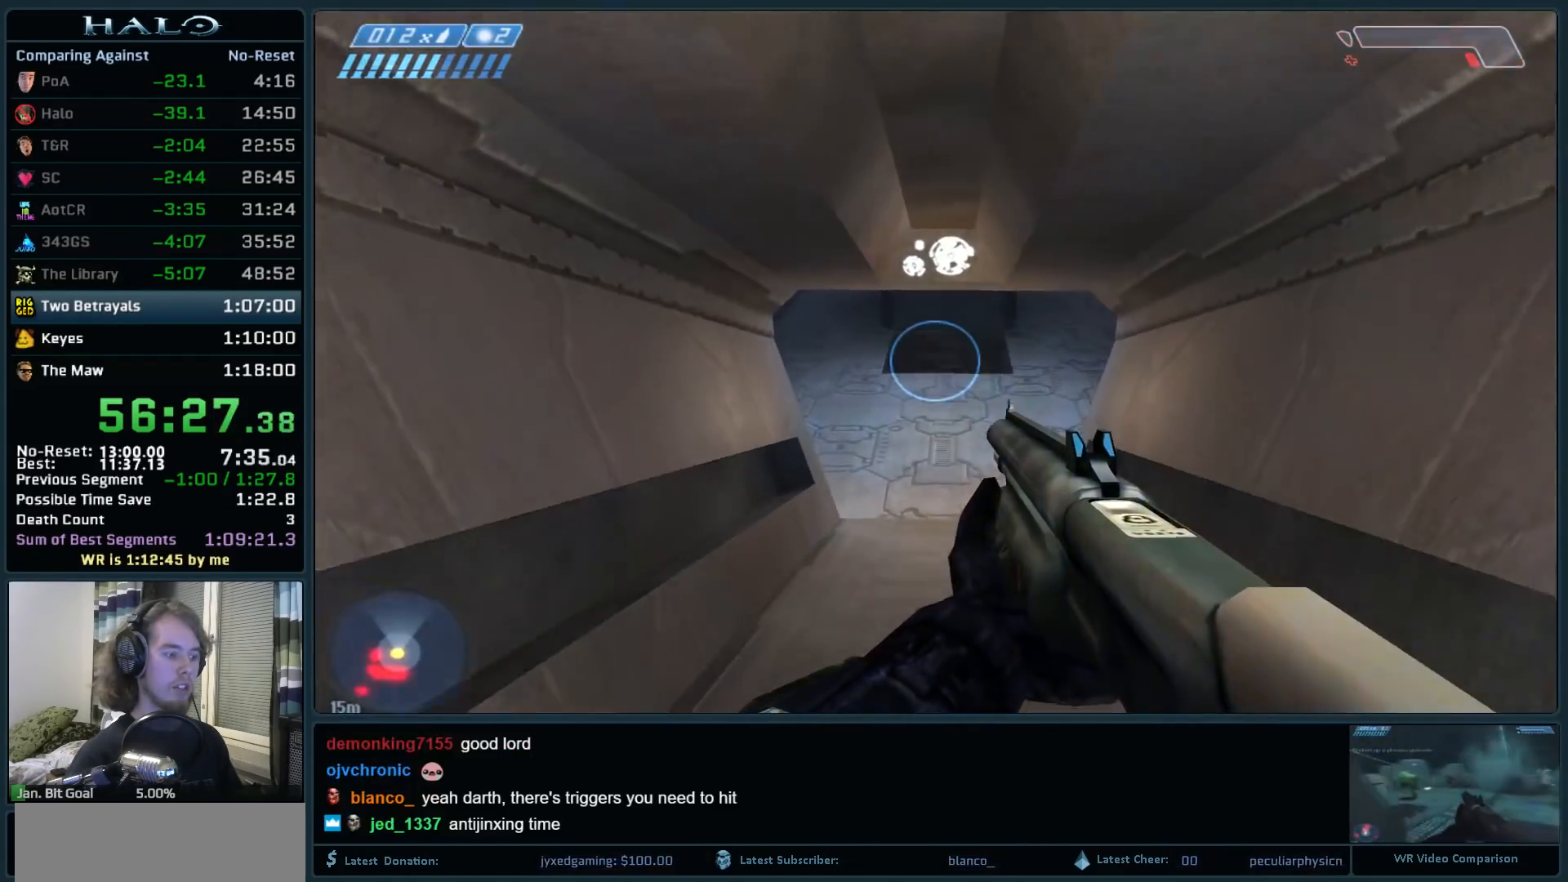
{"keys": ["w"], "mouse": [], "events": []}
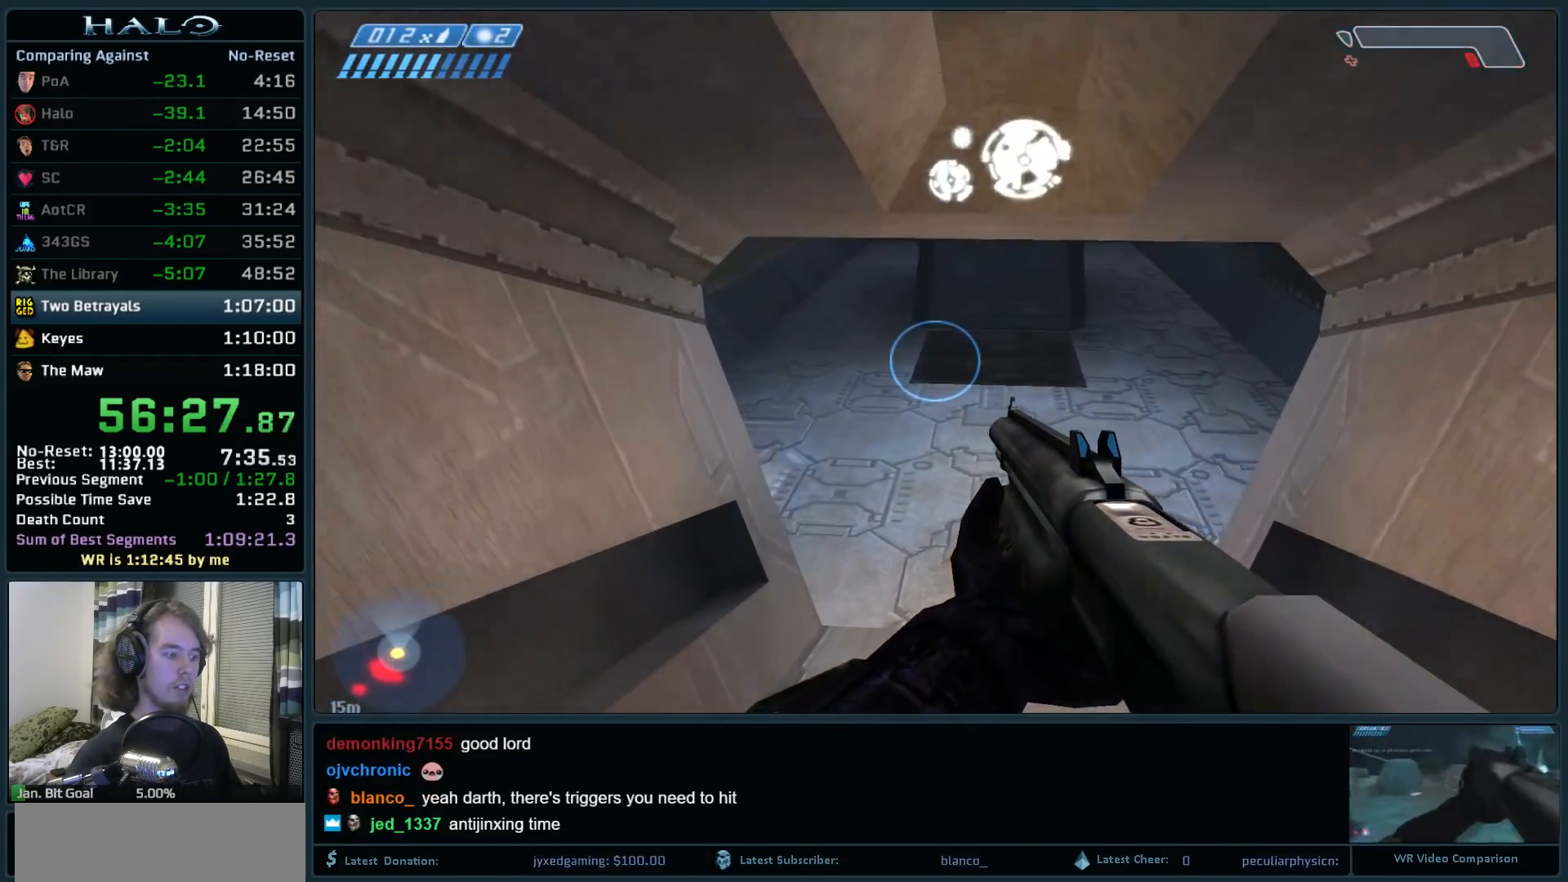
{"keys": ["q", "w"], "mouse": [], "events": [[500, "q", "down"]]}
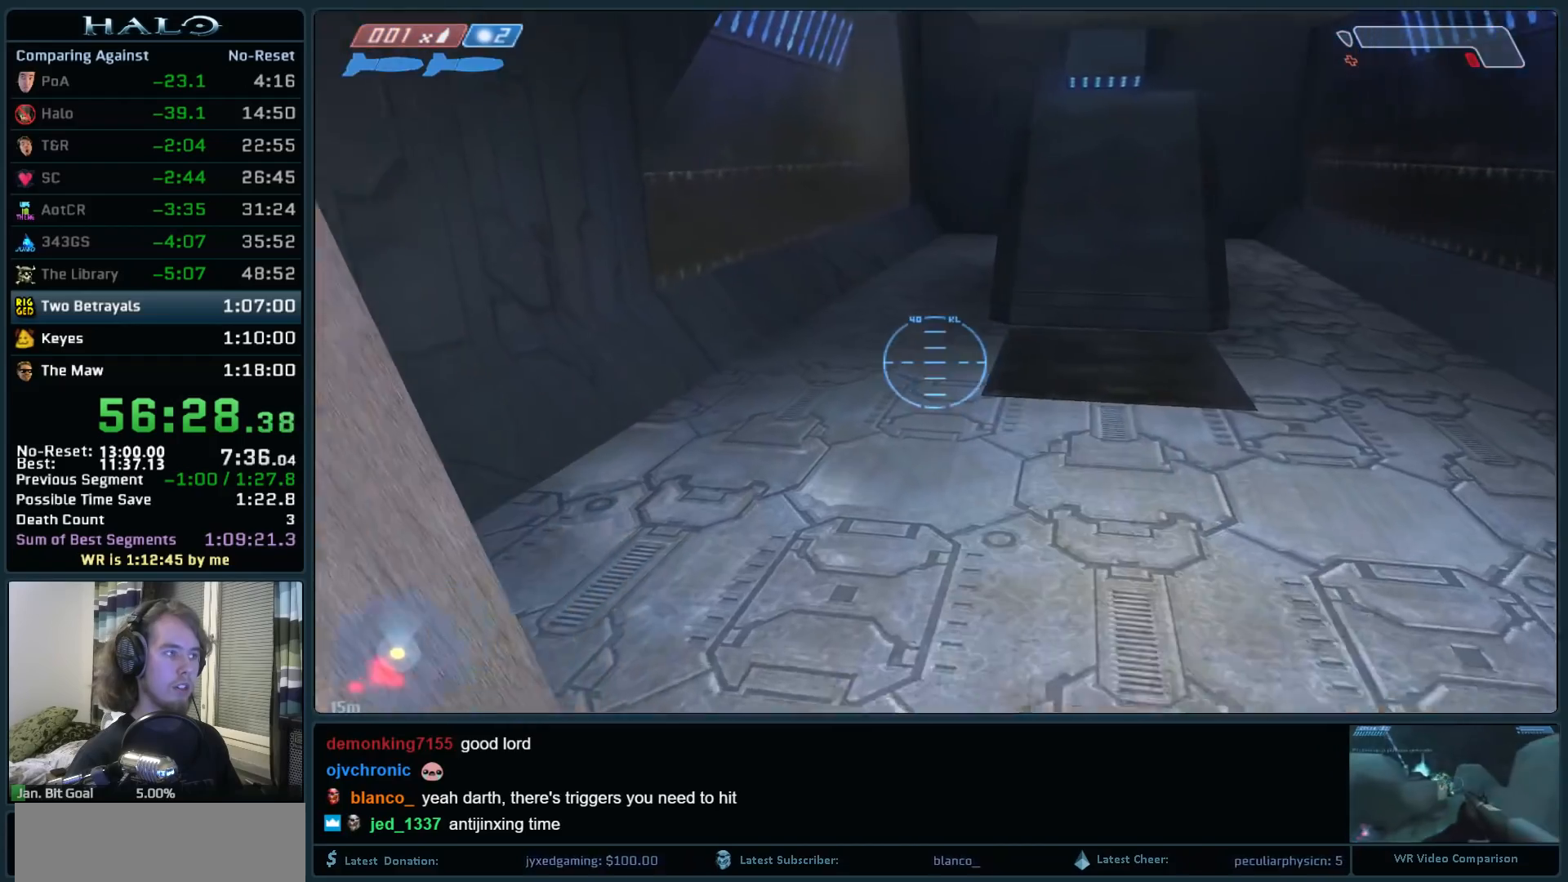
{"keys": ["w"], "mouse": [], "events": [[150, "q", "up"], [283, "q", "down"], [433, "q", "up"]]}
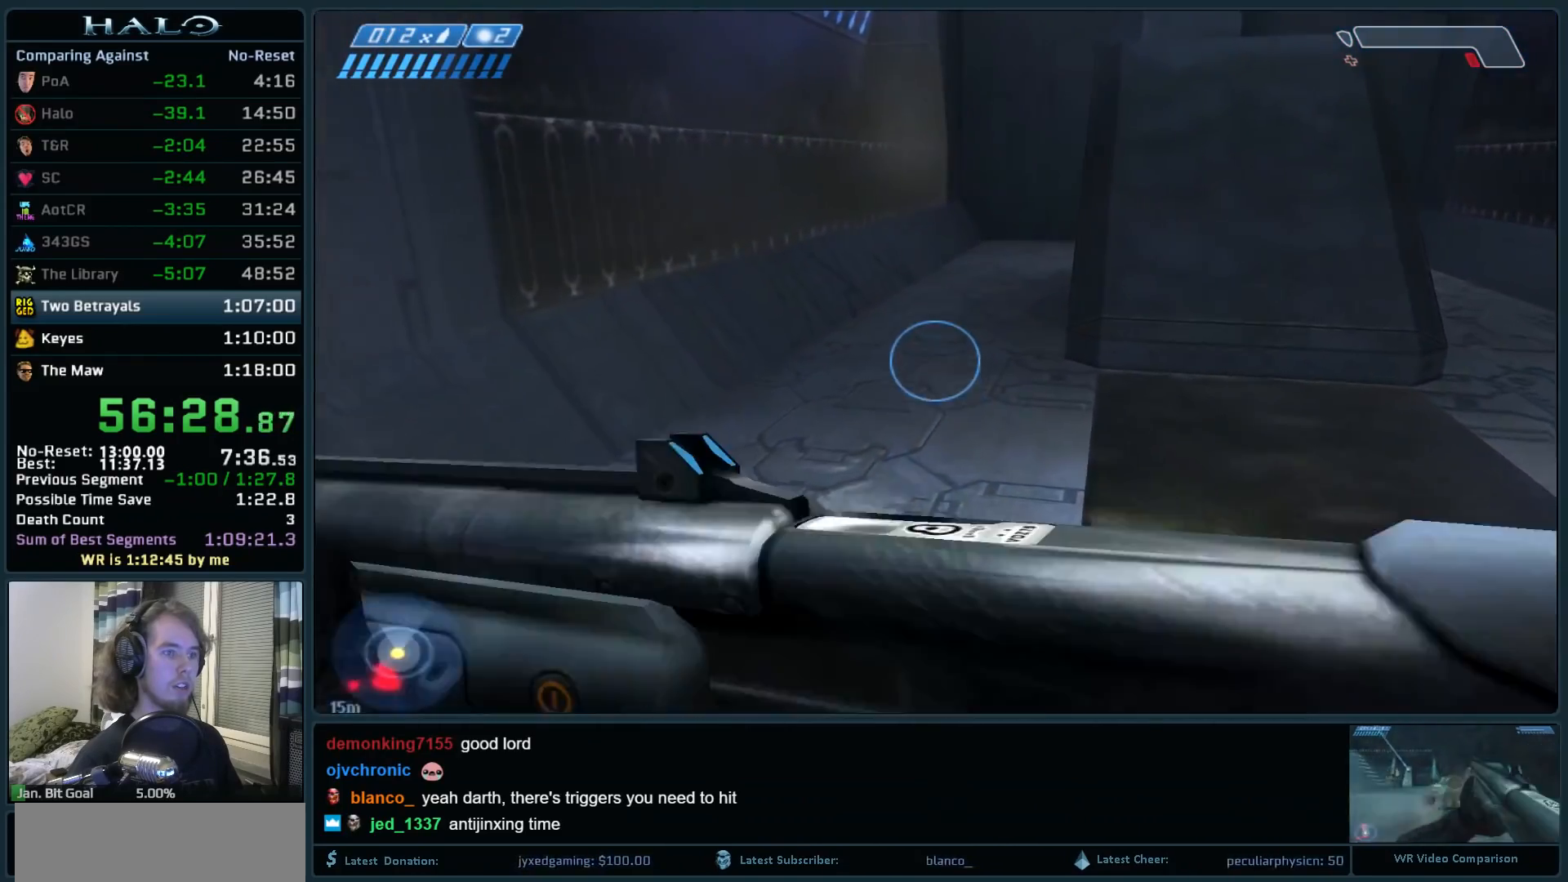
{"keys": ["r", "w"], "mouse": [], "events": [[217, "space", "down"], [400, "r", "down"], [483, "space", "up"]]}
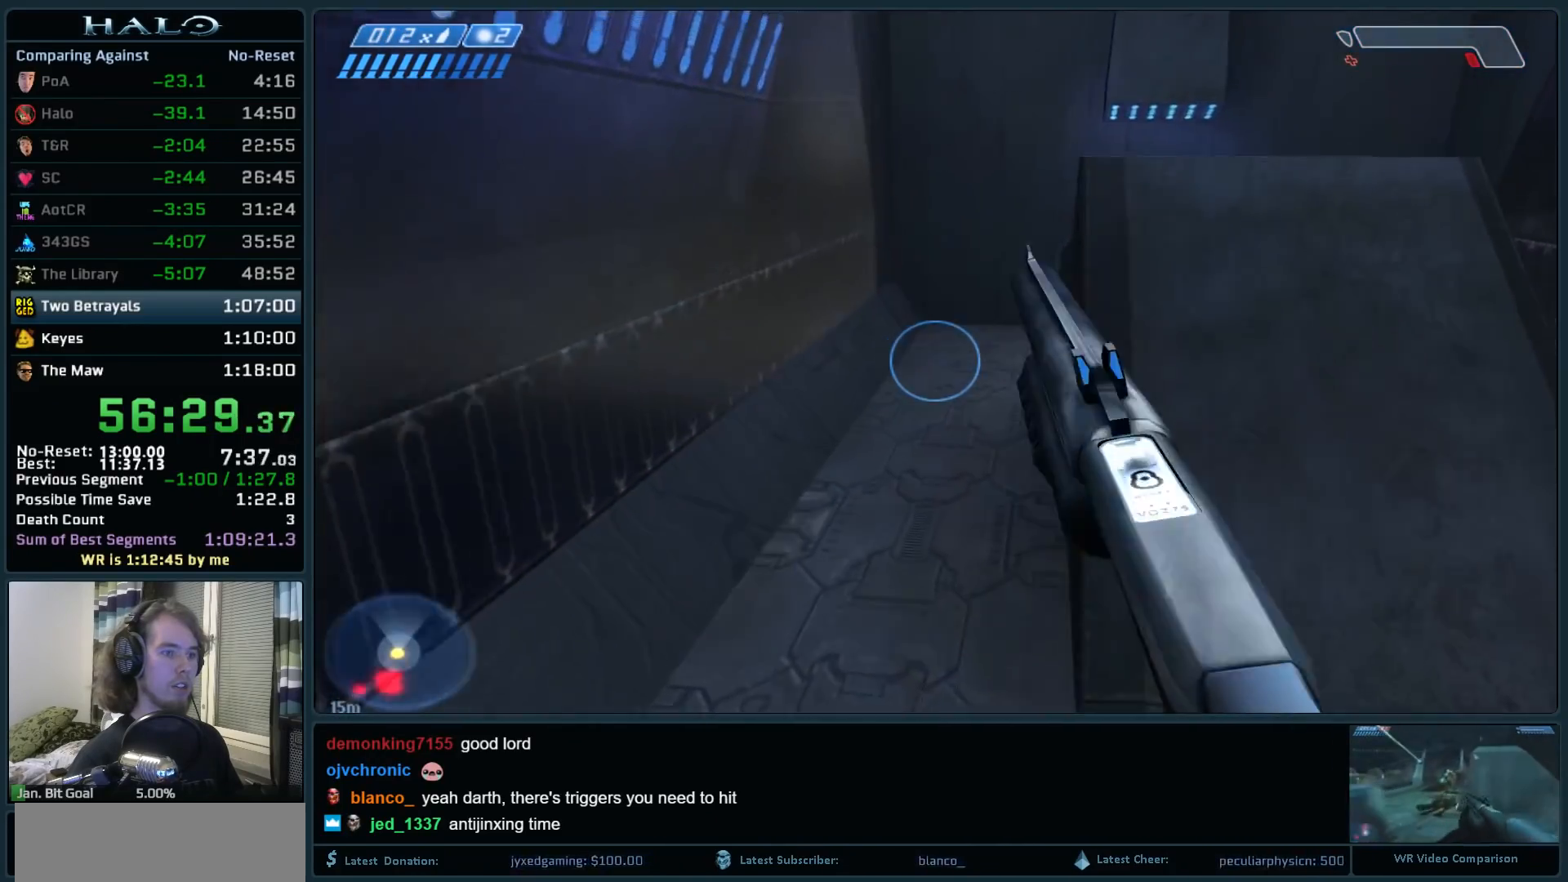
{"keys": ["w"], "mouse": [], "events": [[33, "r", "up"]]}
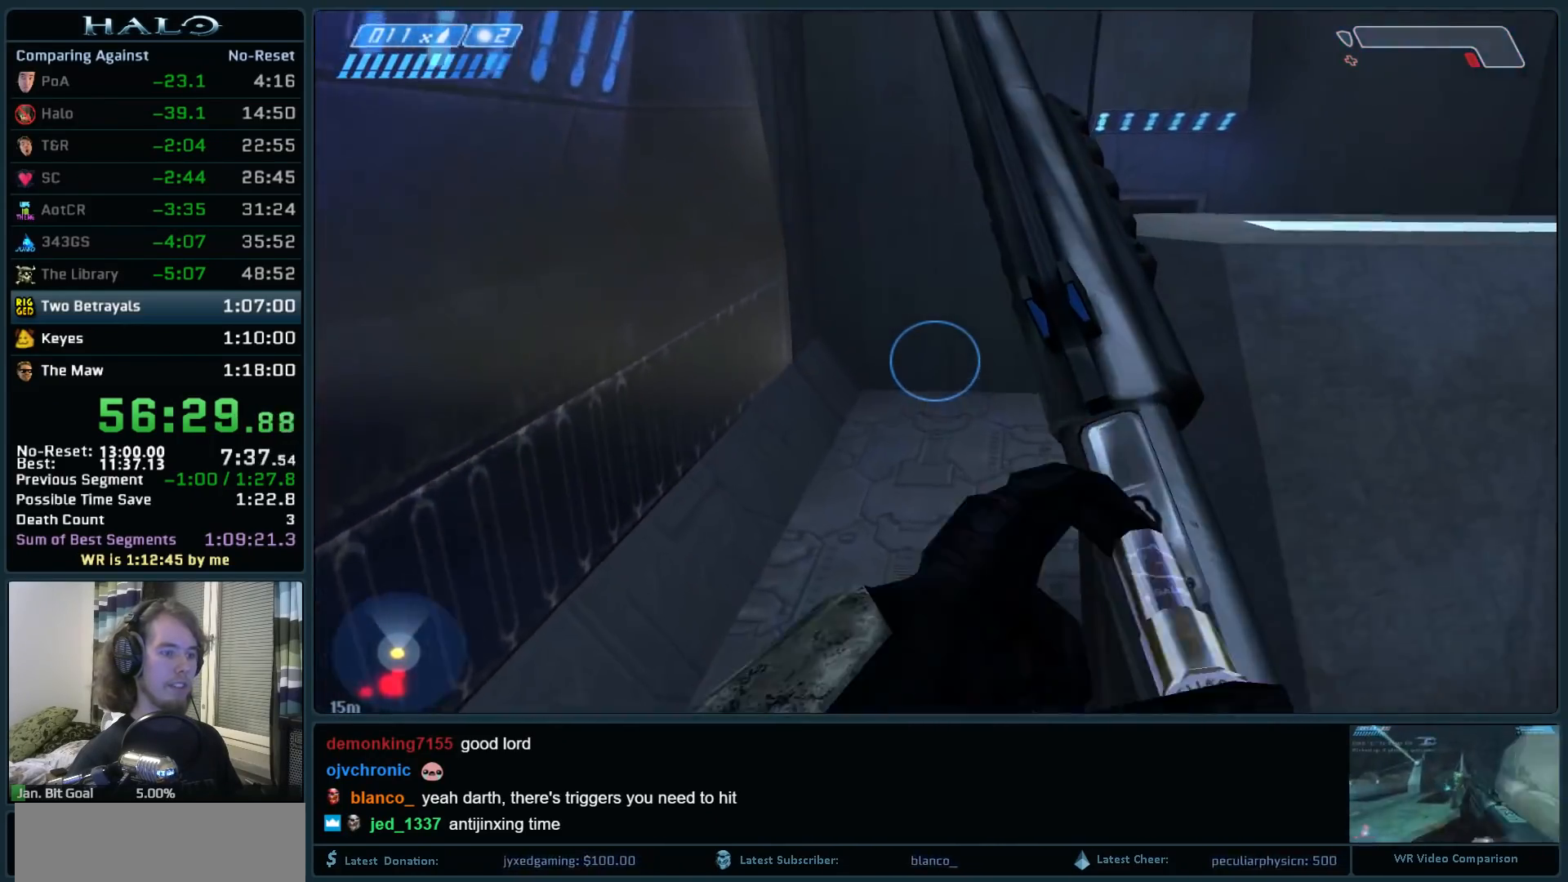
{"keys": ["w"], "mouse": [], "events": []}
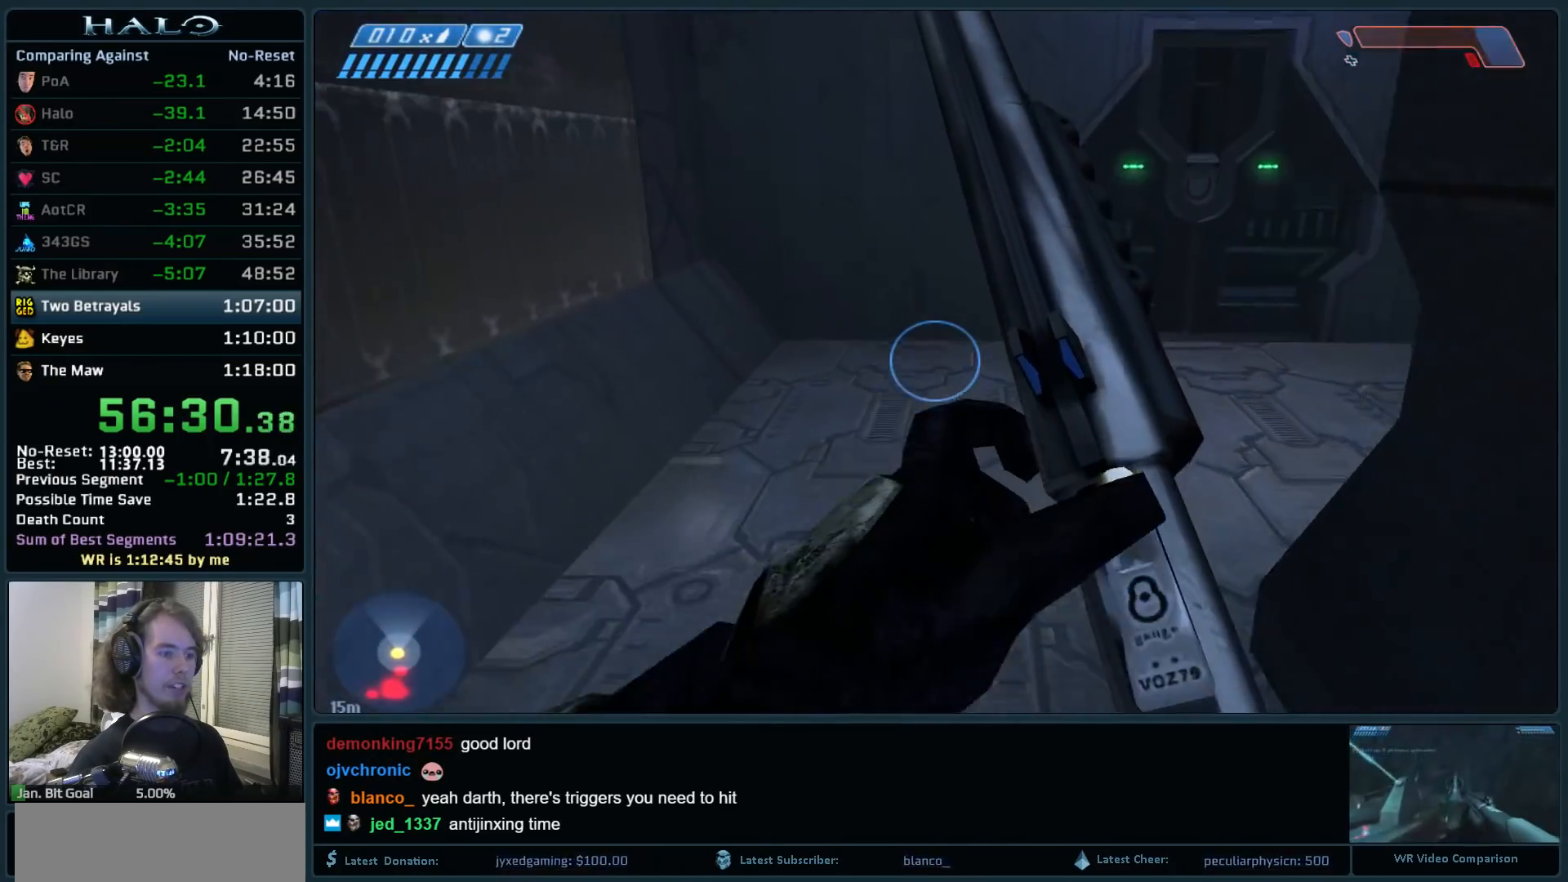
{"keys": ["w"], "mouse": [], "events": []}
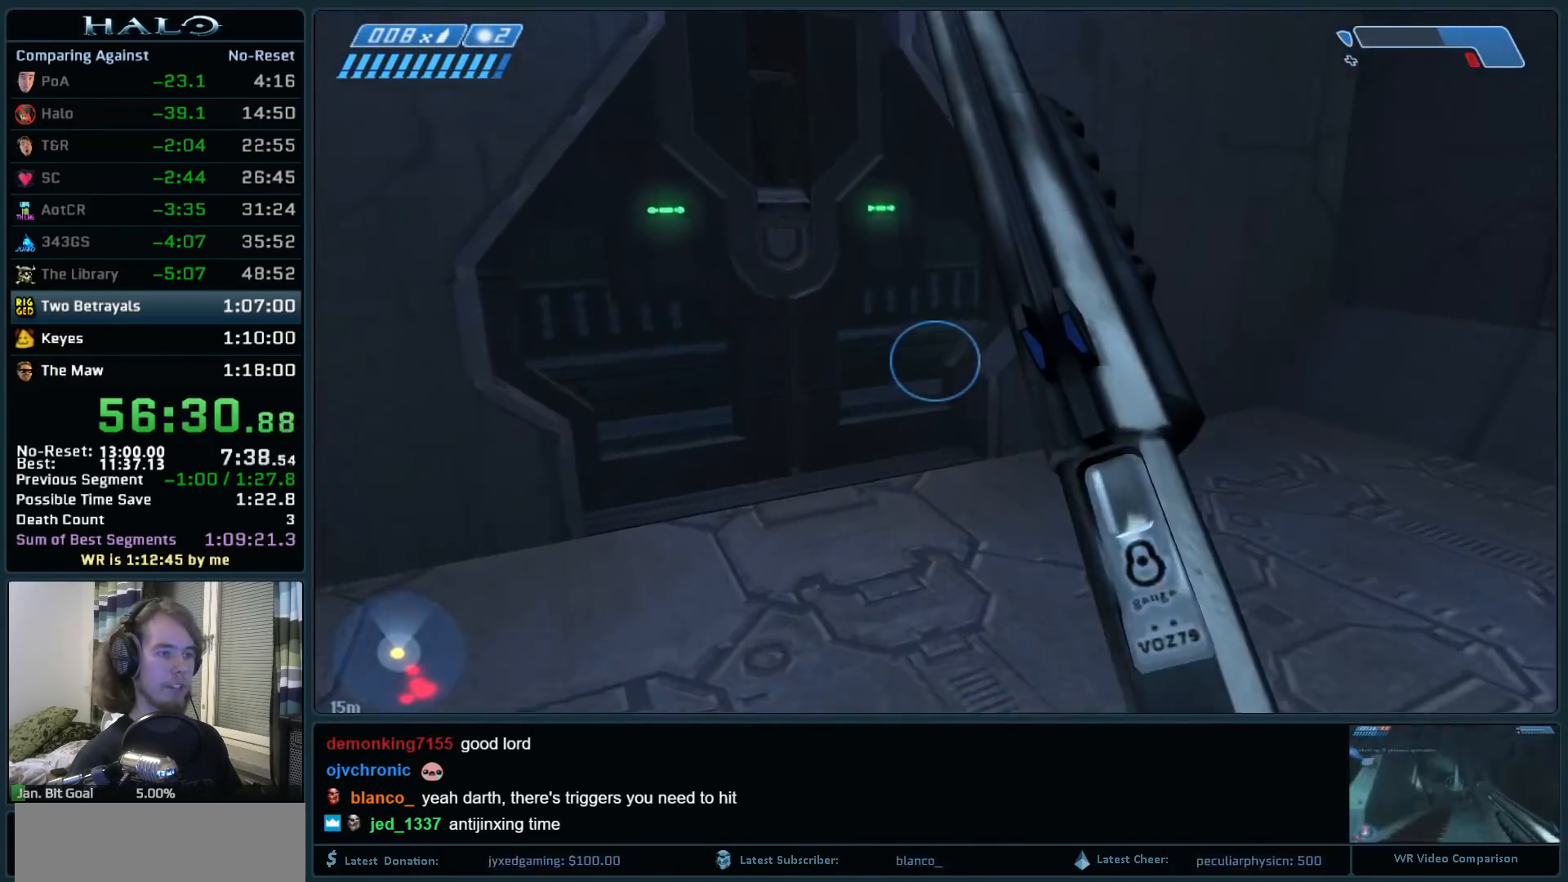
{"keys": [], "mouse": [], "events": [[500, "w", "up"]]}
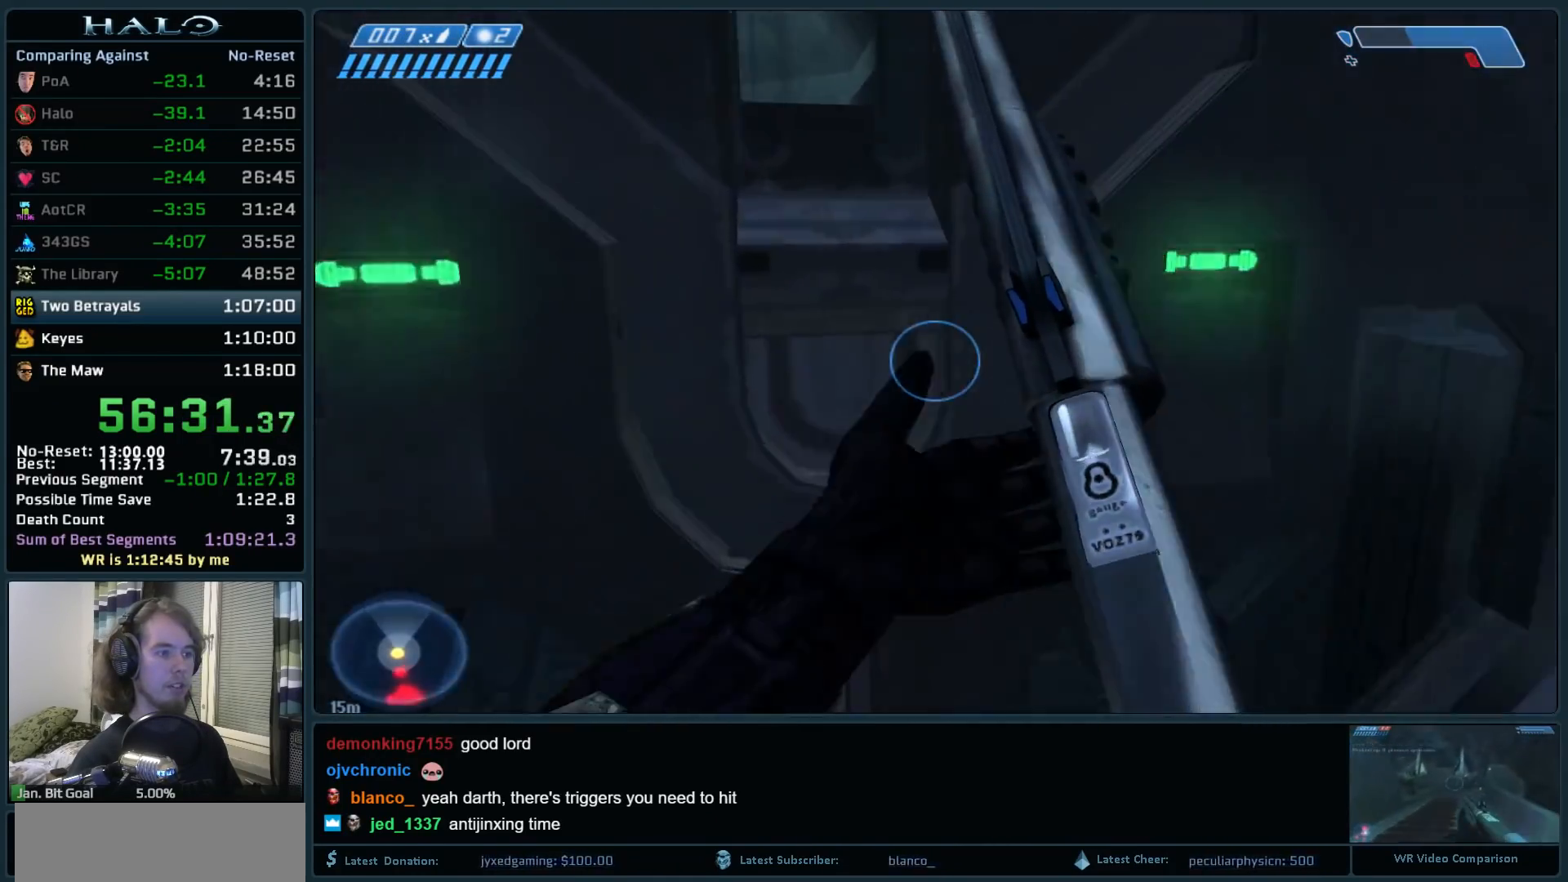
{"keys": ["w"], "mouse": [], "events": [[200, "w", "down"]]}
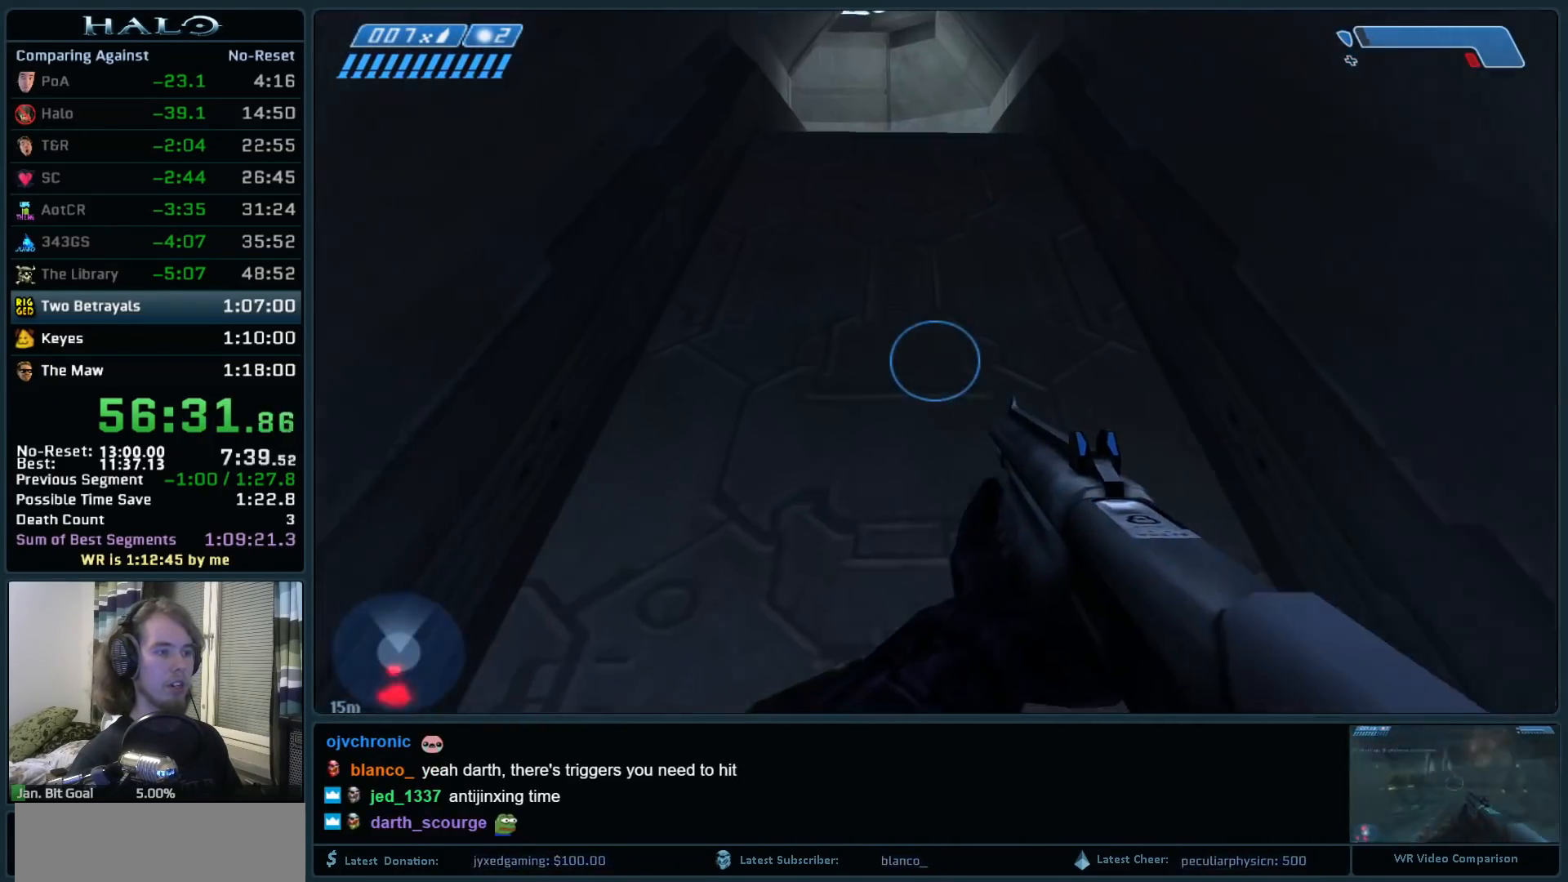
{"keys": ["w"], "mouse": [], "events": []}
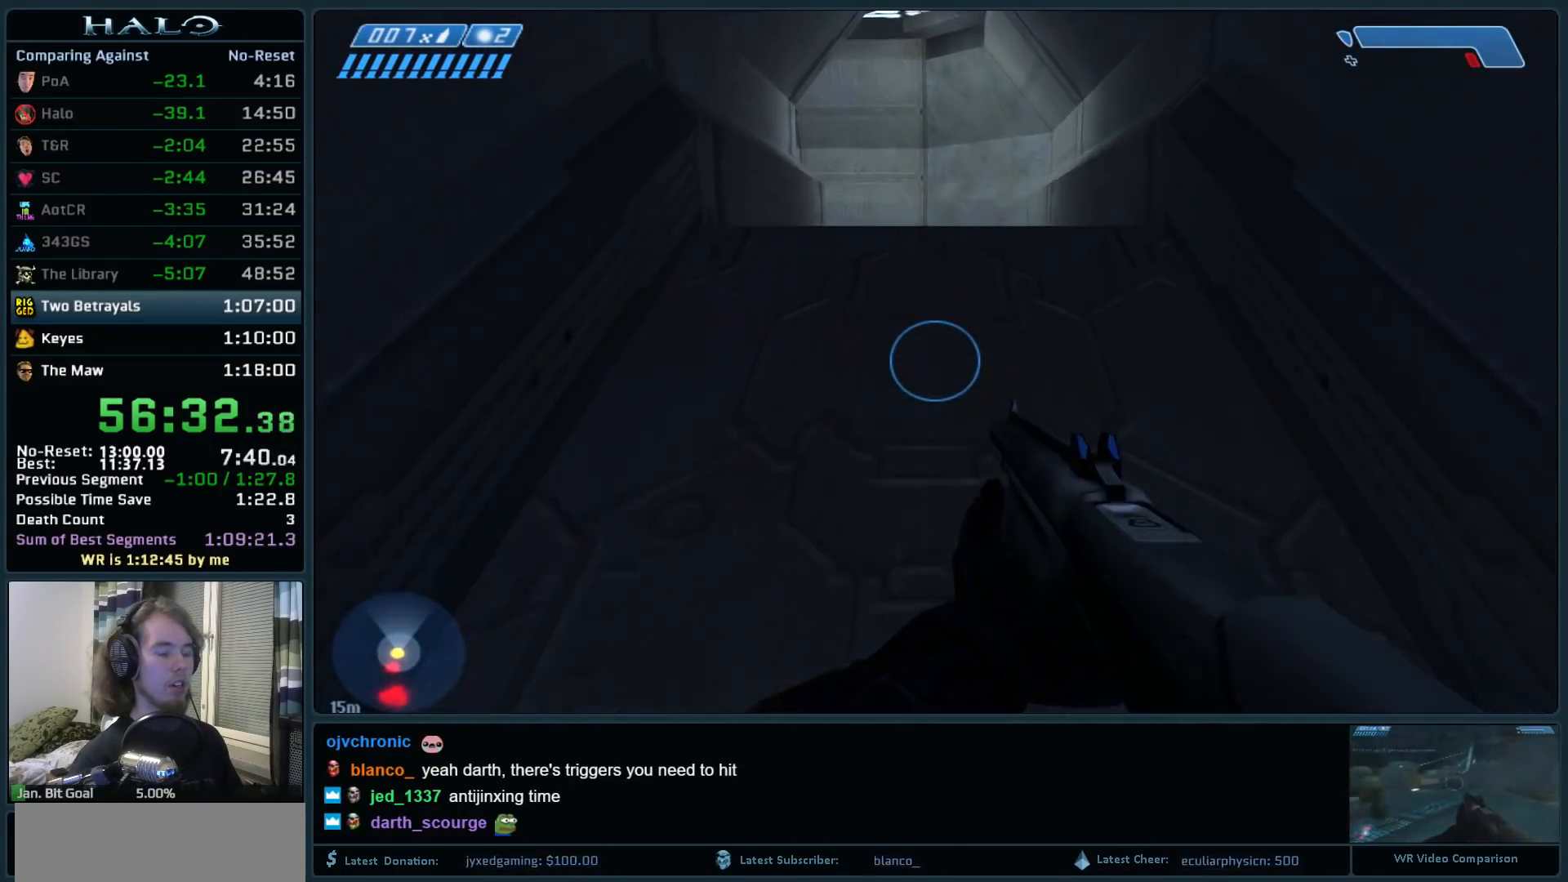
{"keys": ["w"], "mouse": [], "events": [[133, "space", "down"], [267, "space", "up"]]}
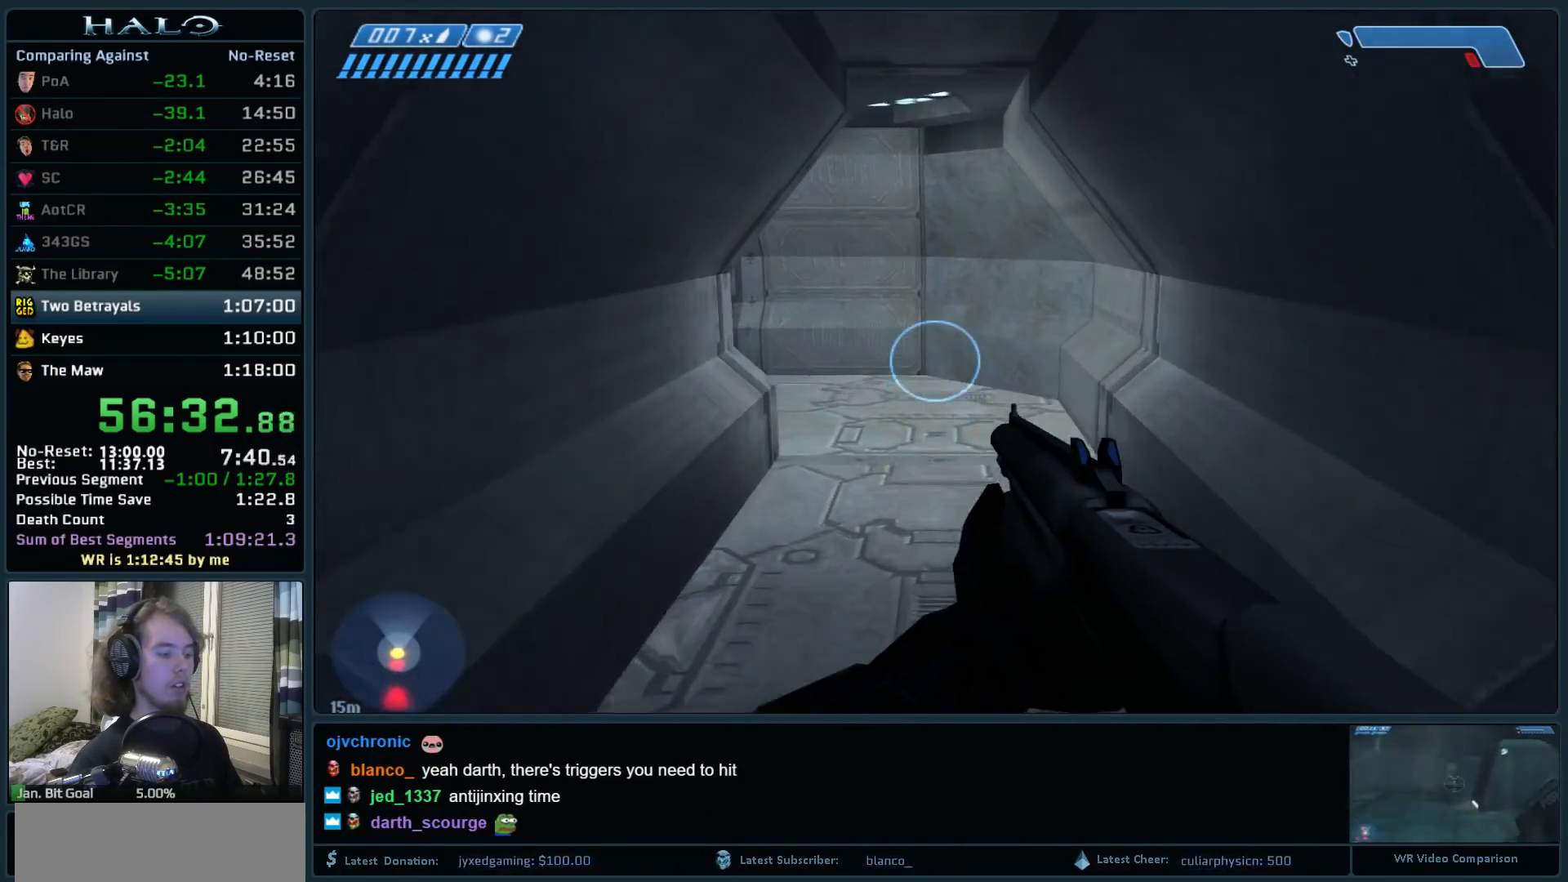
{"keys": ["w"], "mouse": [], "events": [[100, "q", "down"], [200, "q", "up"], [283, "q", "down"], [433, "q", "up"]]}
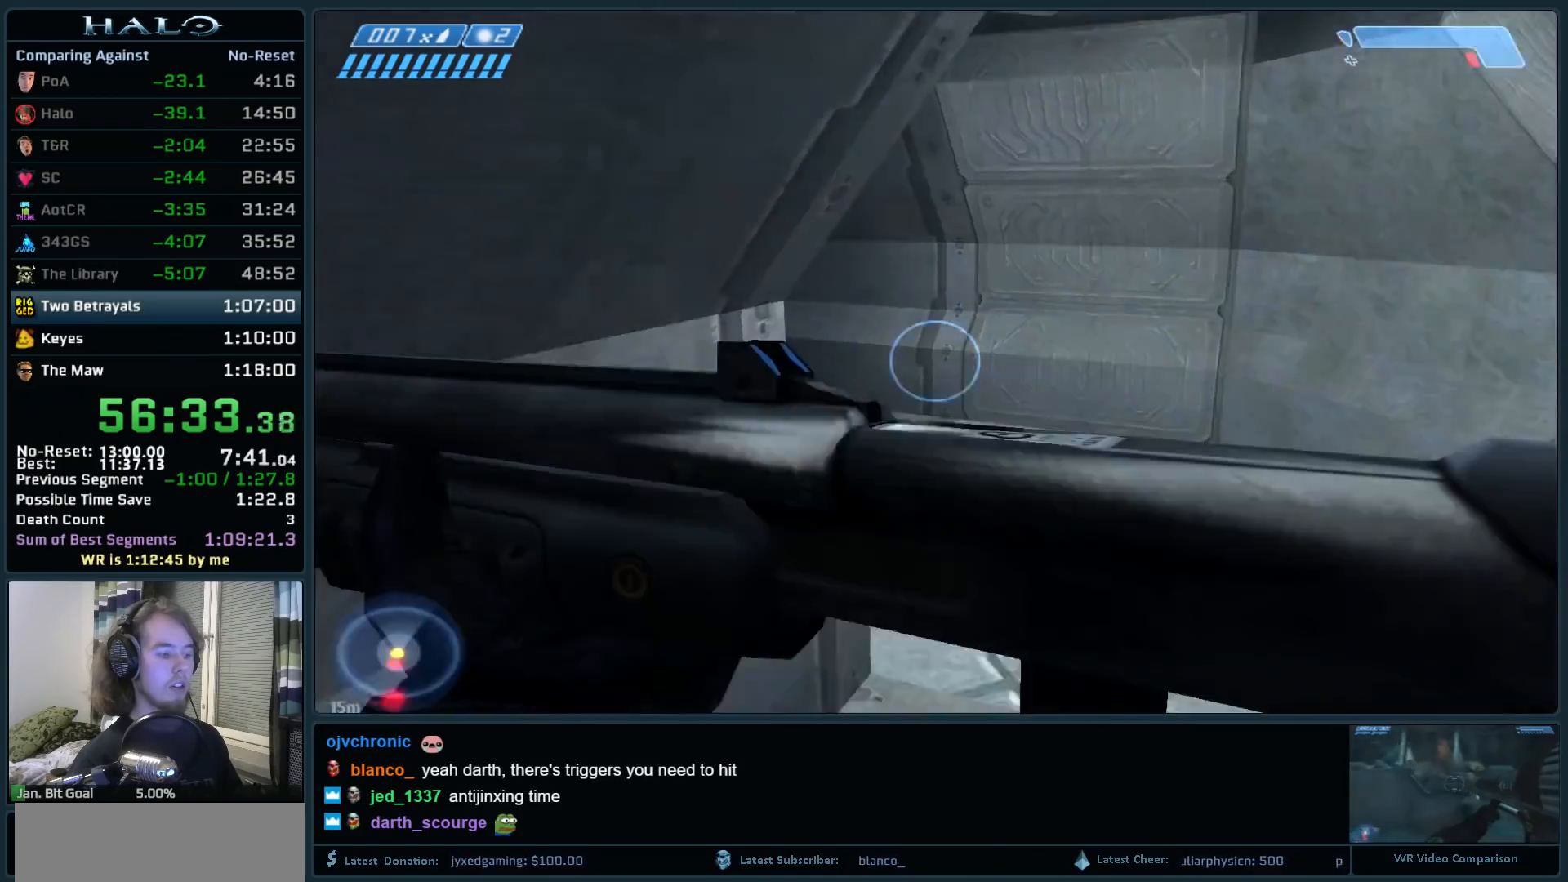
{"keys": ["s"], "mouse": [], "events": [[17, "d", "down"], [17, "w", "up"], [67, "mouse_left", "down"], [167, "s", "down"], [217, "d", "up"], [217, "mouse_left", "up"]]}
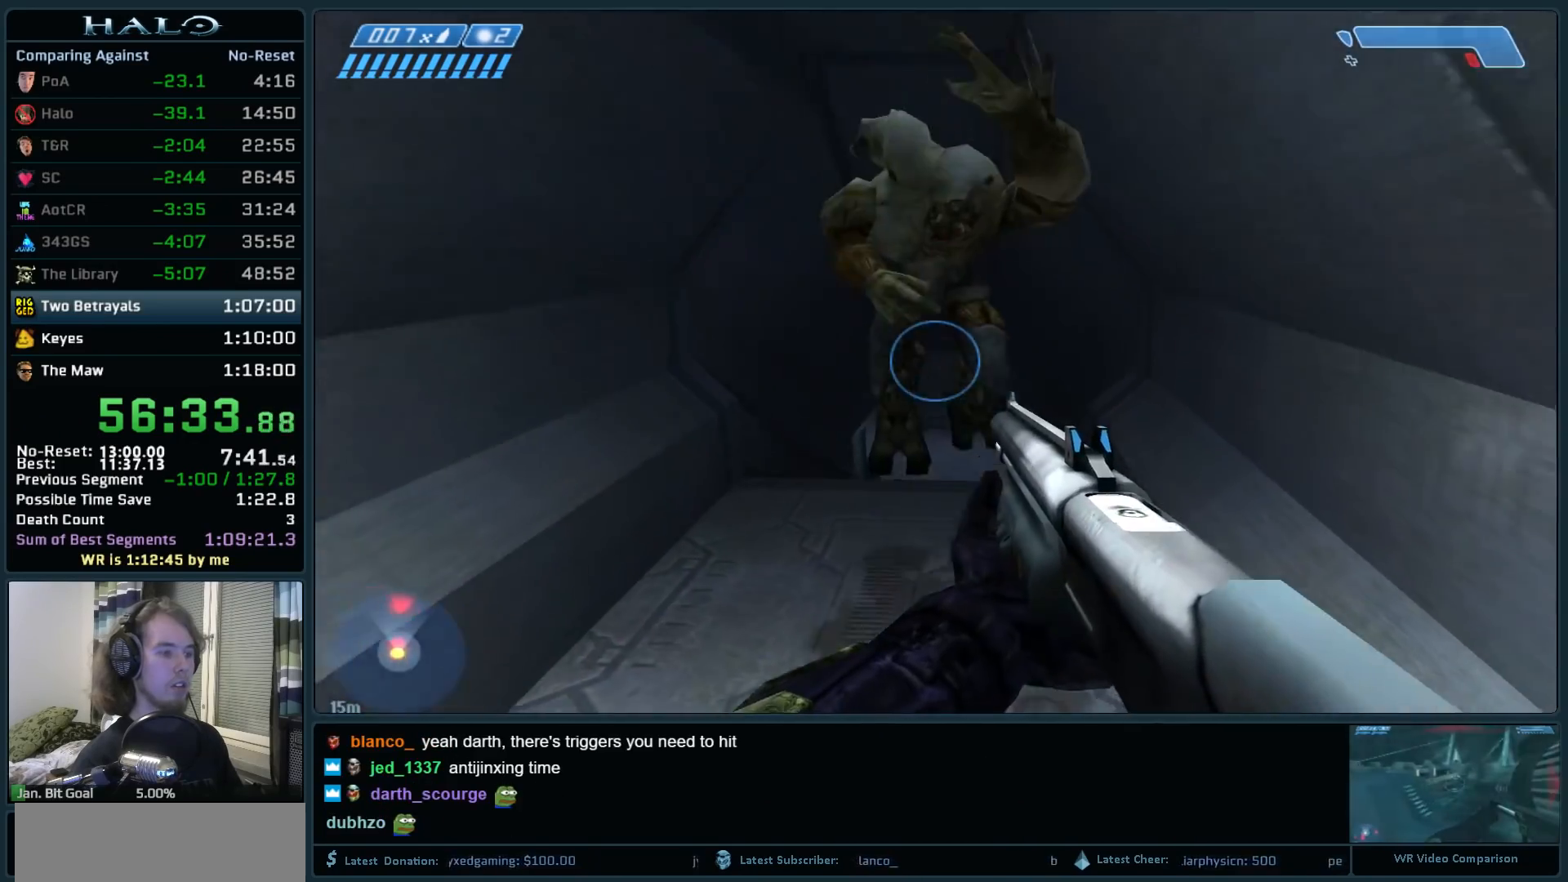
{"keys": ["w"], "mouse": [], "events": [[83, "mouse_left", "down"], [133, "d", "down"], [233, "mouse_left", "up"], [267, "s", "up"], [317, "w", "down"], [467, "d", "up"]]}
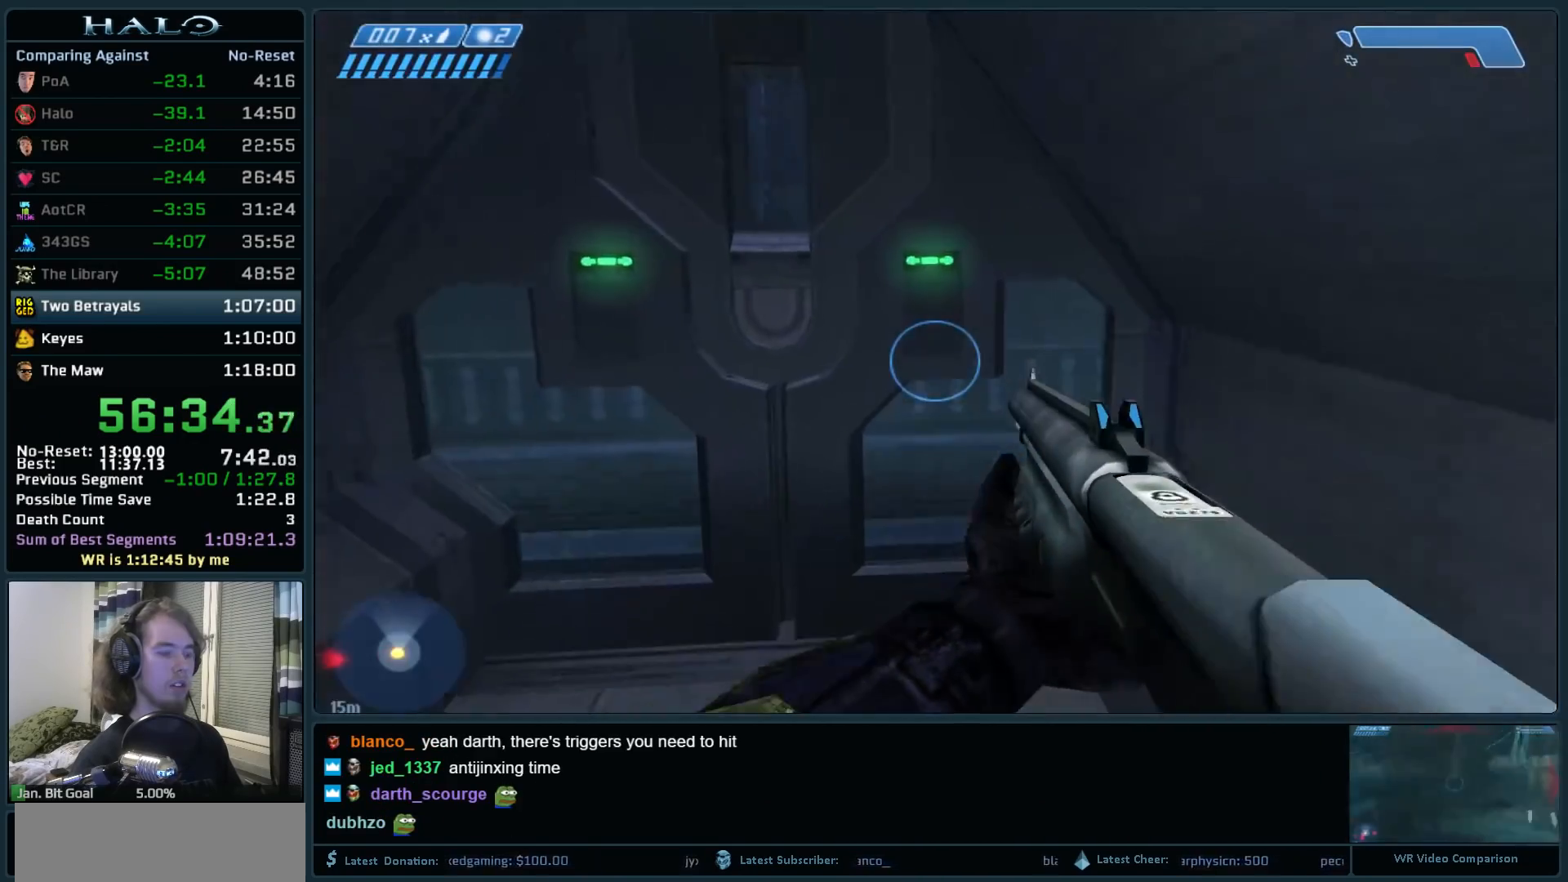
{"keys": [], "mouse": [], "events": [[433, "w", "up"]]}
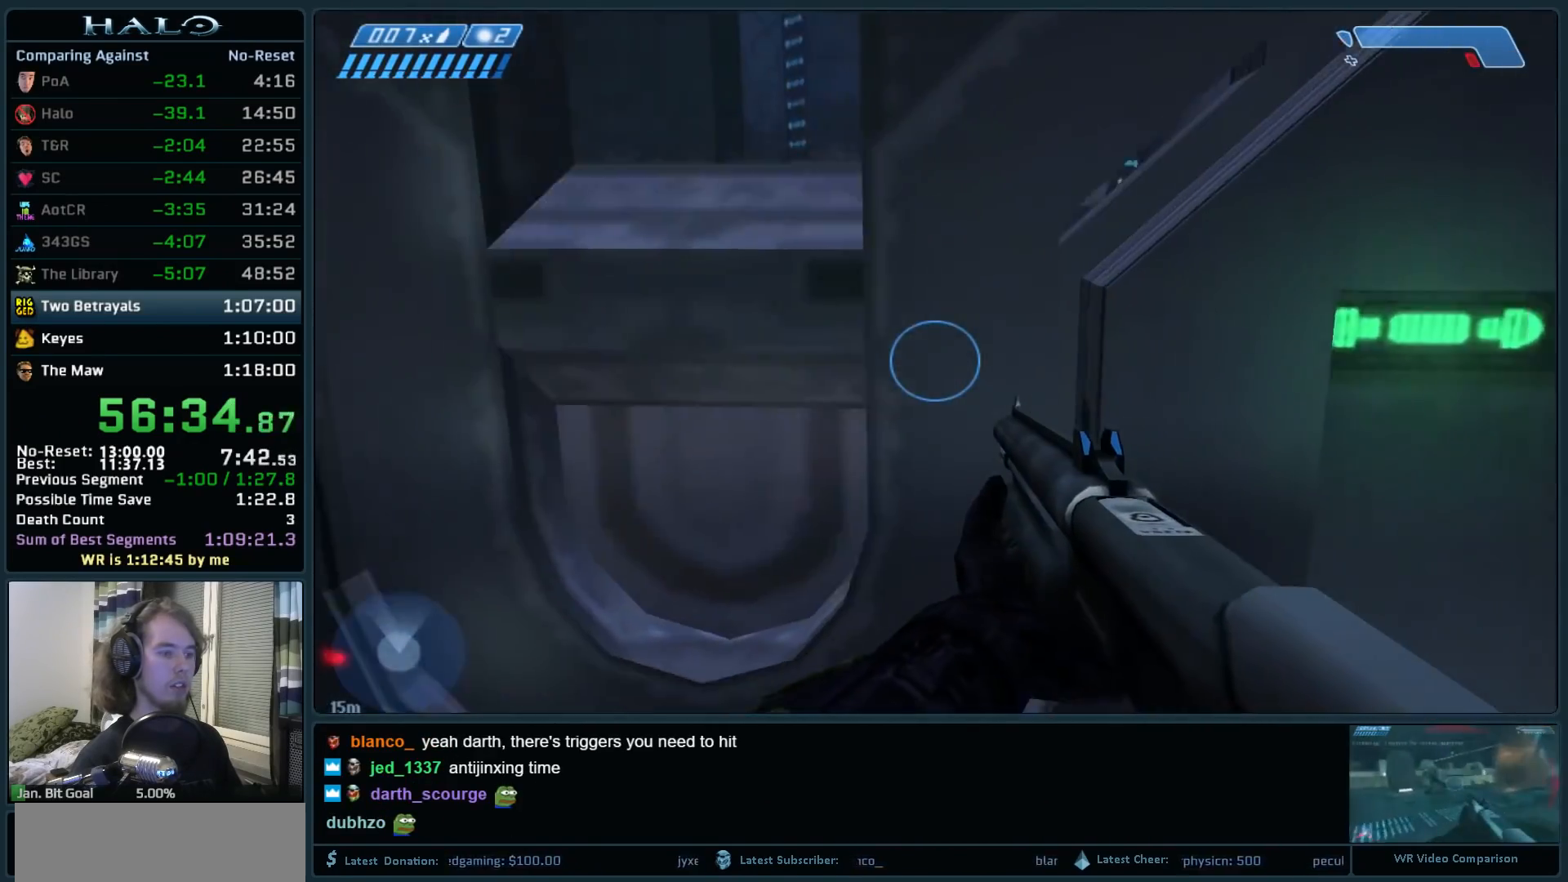
{"keys": ["w"], "mouse": [], "events": [[17, "w", "down"]]}
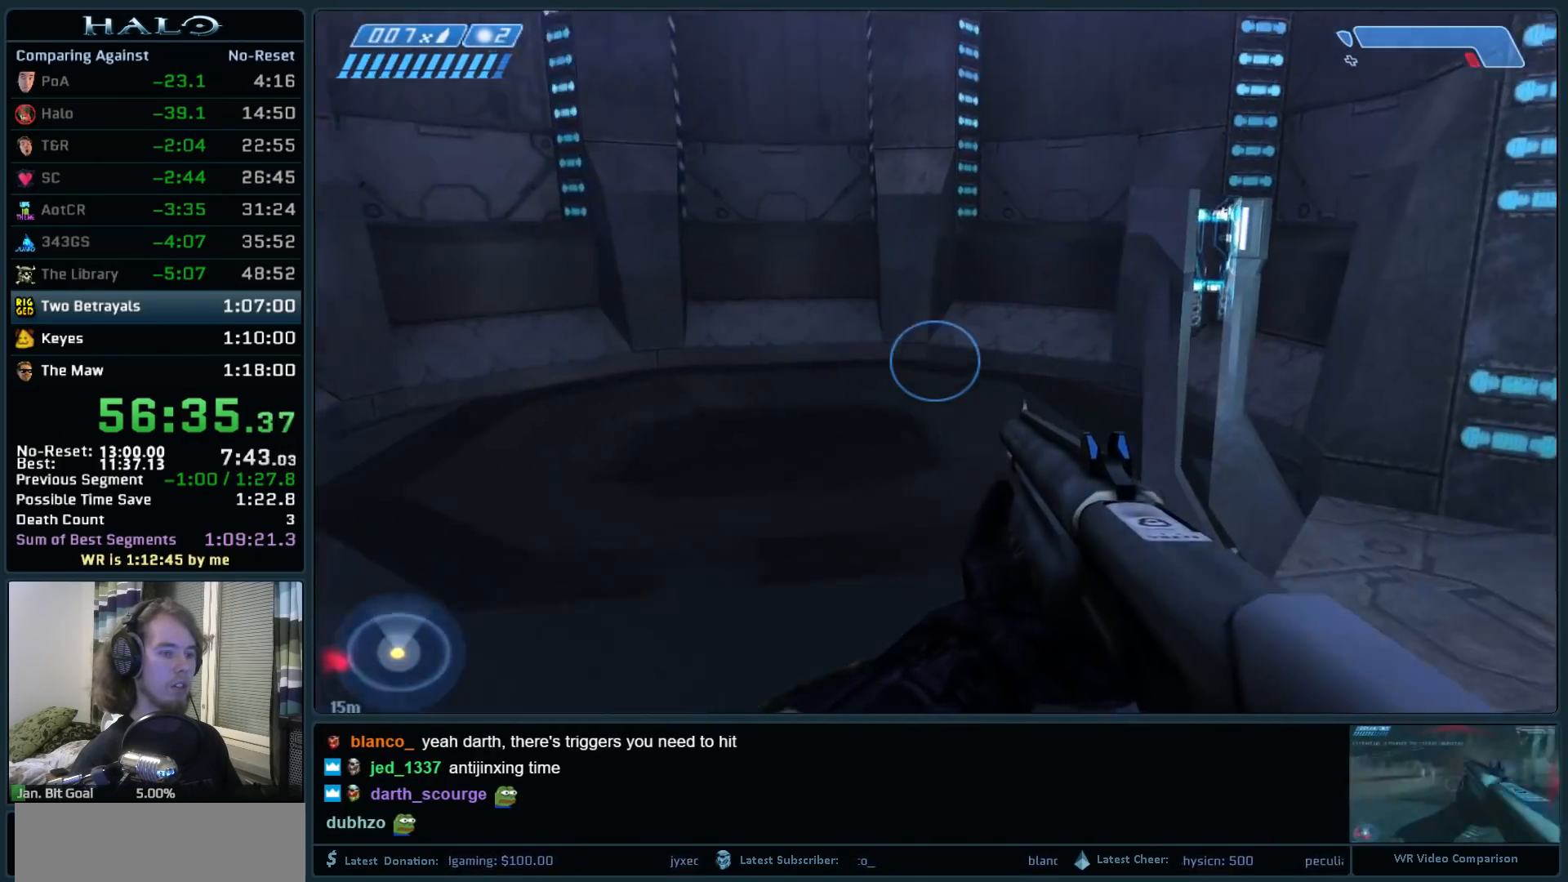
{"keys": ["a", "e"], "mouse": [], "events": [[267, "a", "down"], [417, "e", "down"], [467, "w", "up"]]}
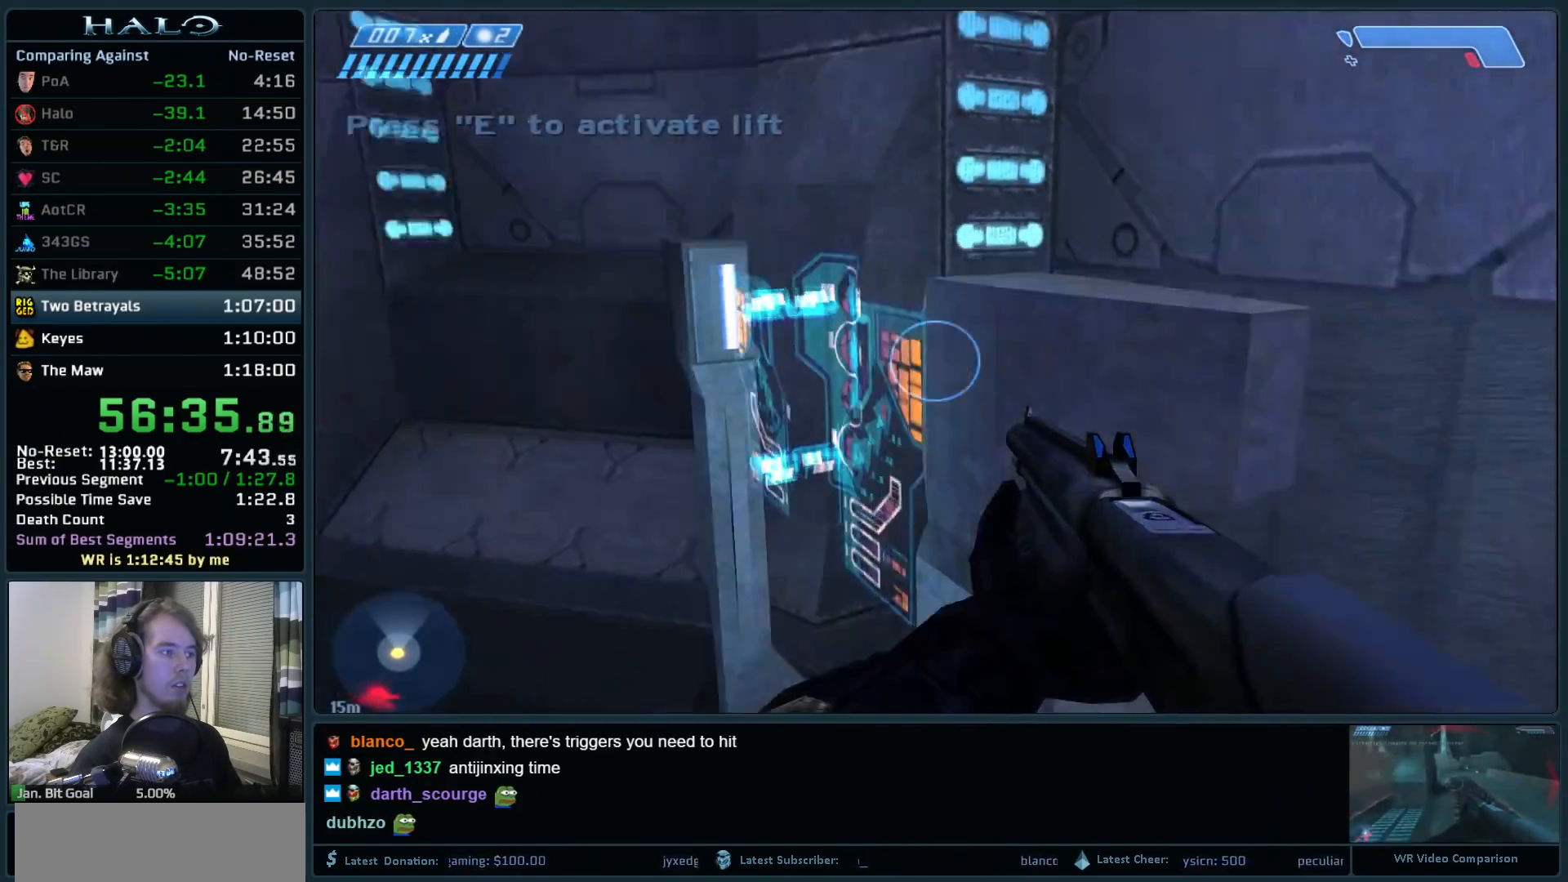
{"keys": [], "mouse": [], "events": [[50, "a", "up"], [50, "e", "up"]]}
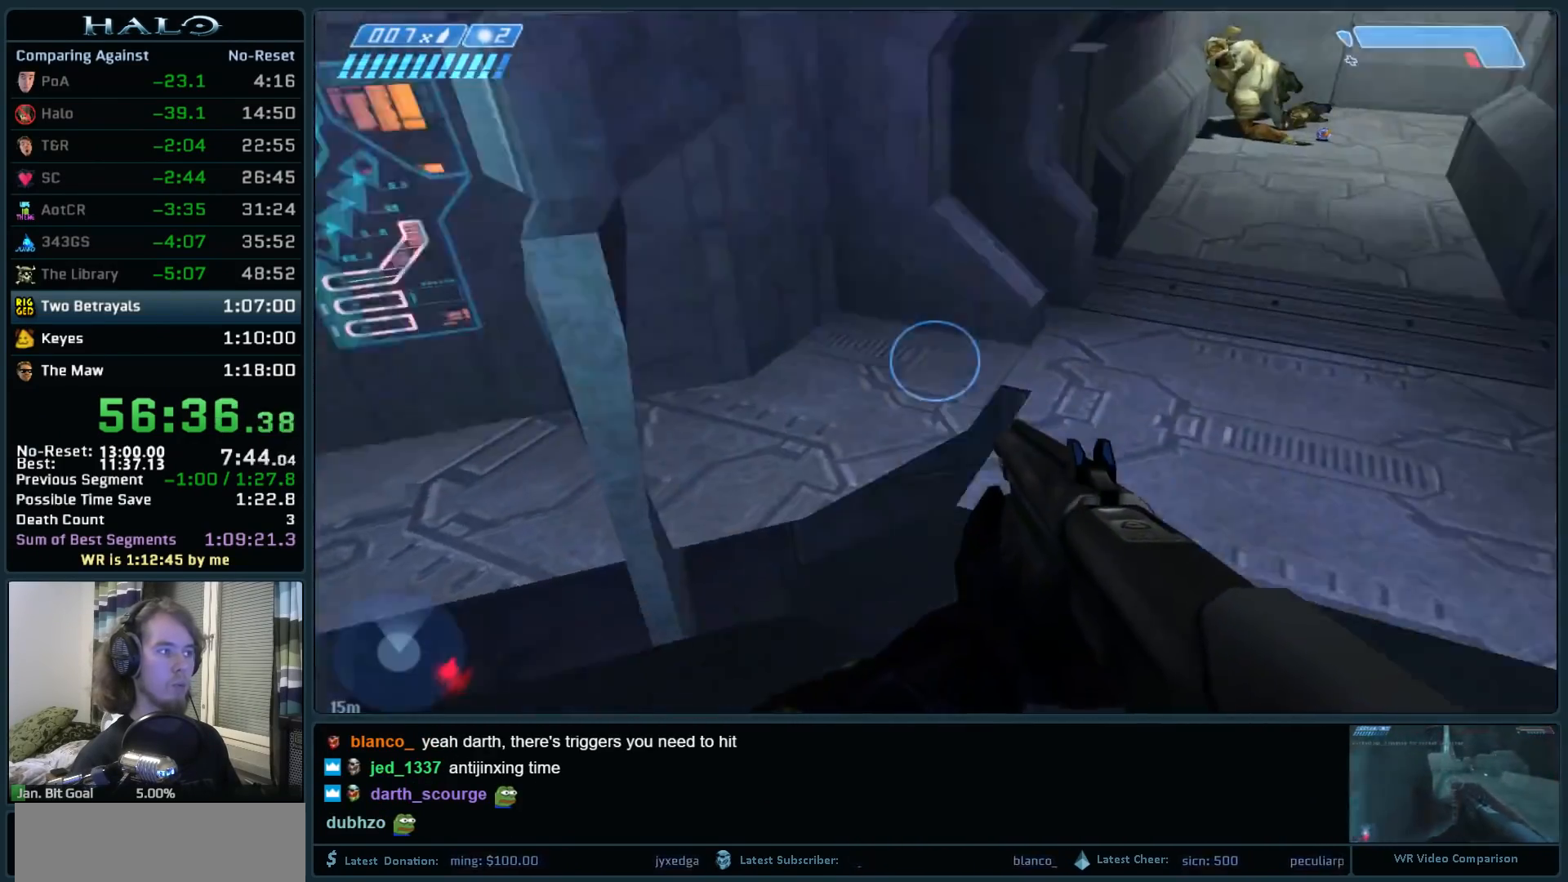
{"keys": [], "mouse": [], "events": [[17, "d", "down"], [67, "w", "down"], [167, "d", "up"], [217, "w", "up"], [350, "r", "down"], [450, "r", "up"]]}
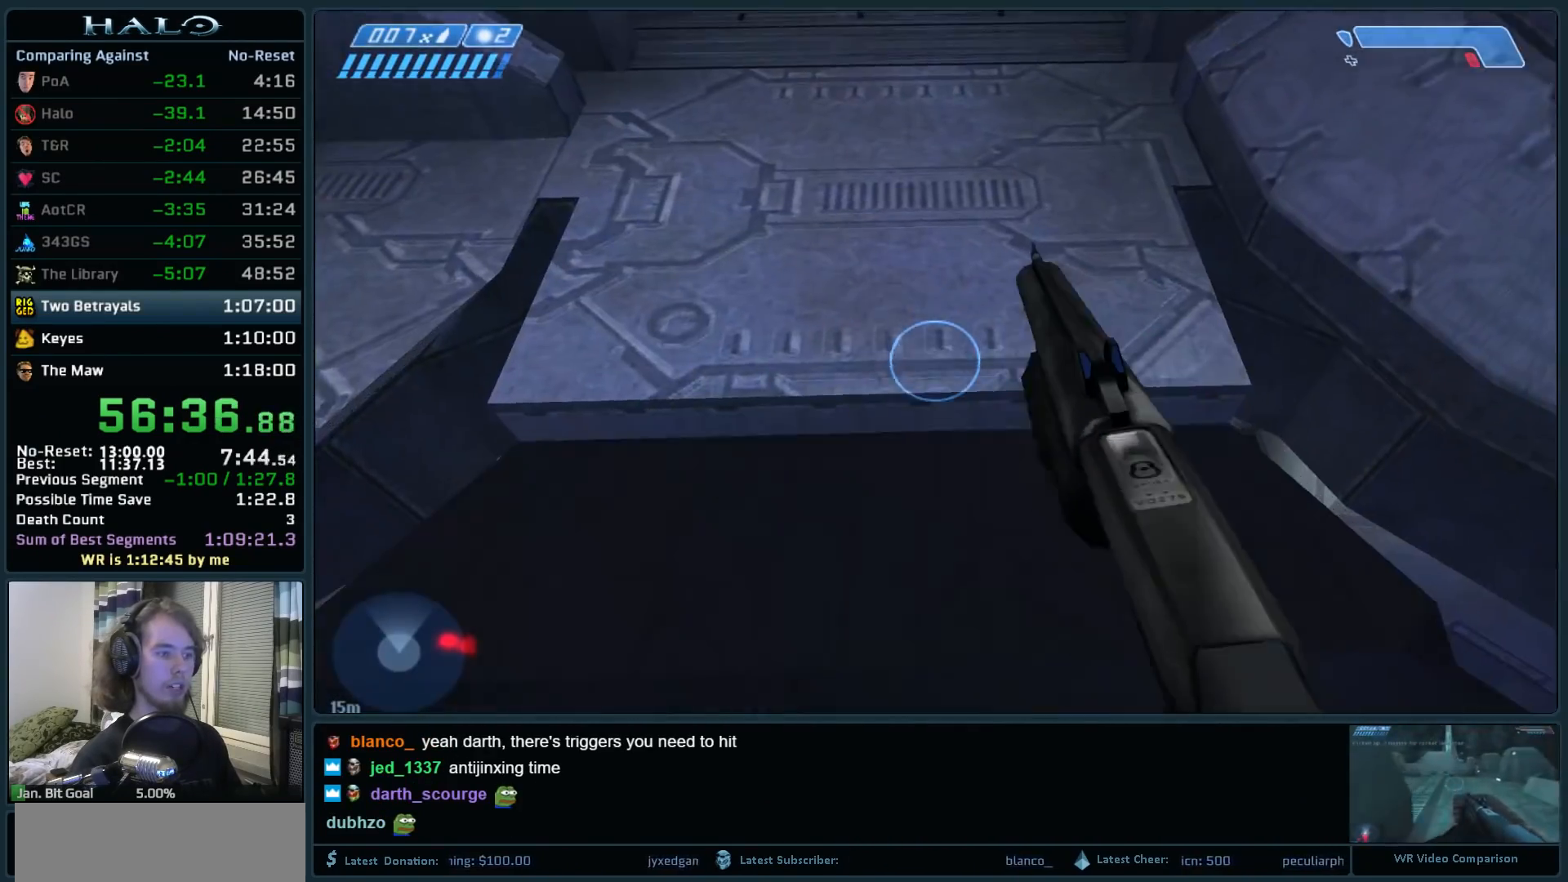
{"keys": [], "mouse": [], "events": [[133, "w", "down"], [217, "w", "up"]]}
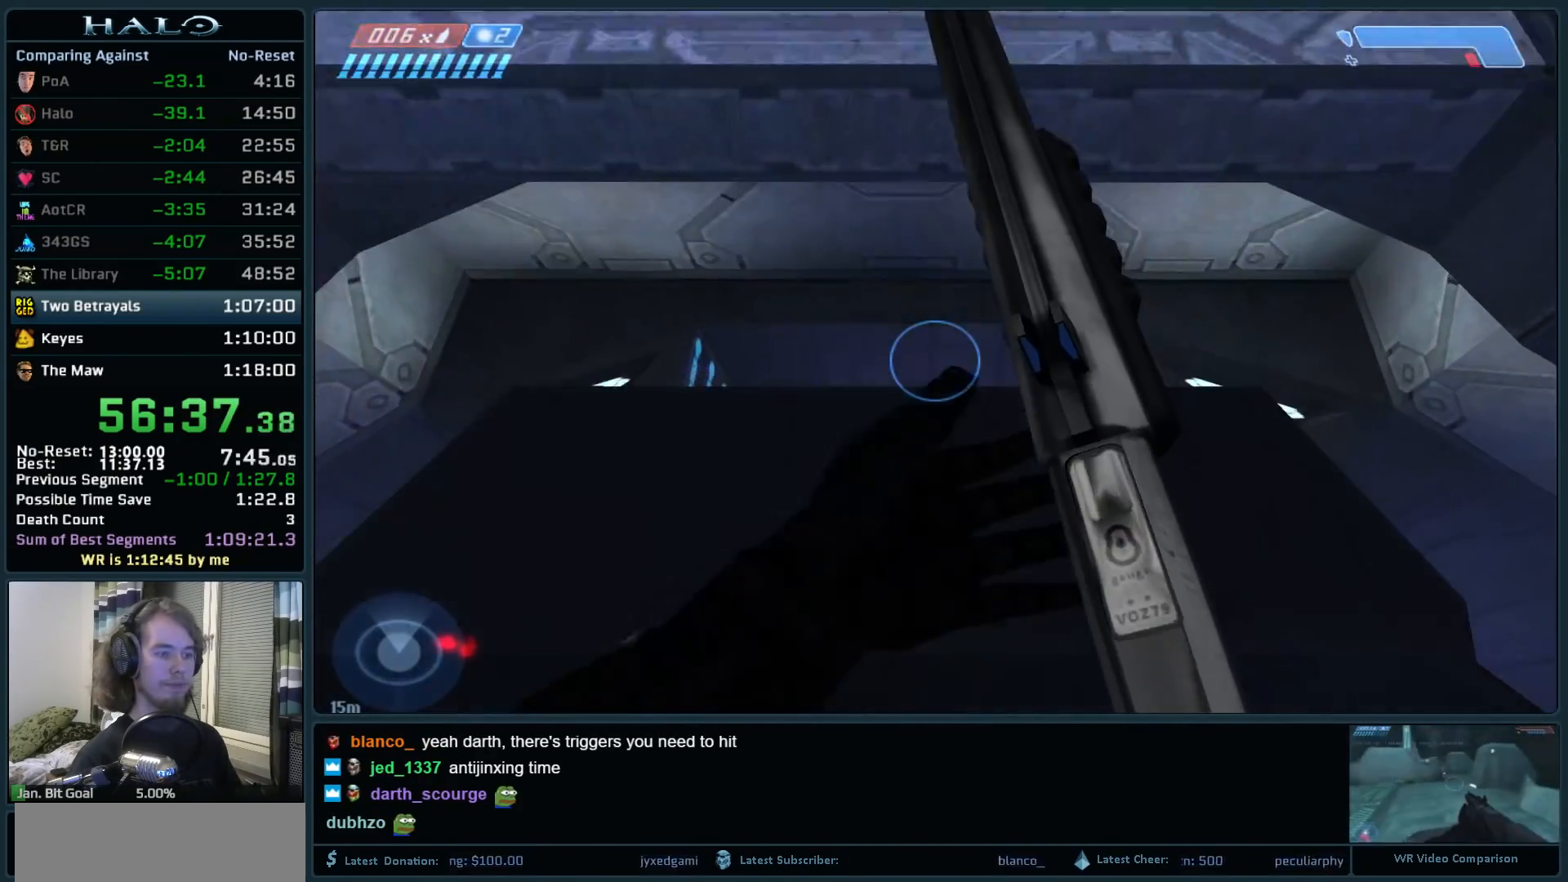
{"keys": [], "mouse": [], "events": [[150, "a", "down"], [150, "w", "down"], [200, "a", "up"], [283, "w", "up"]]}
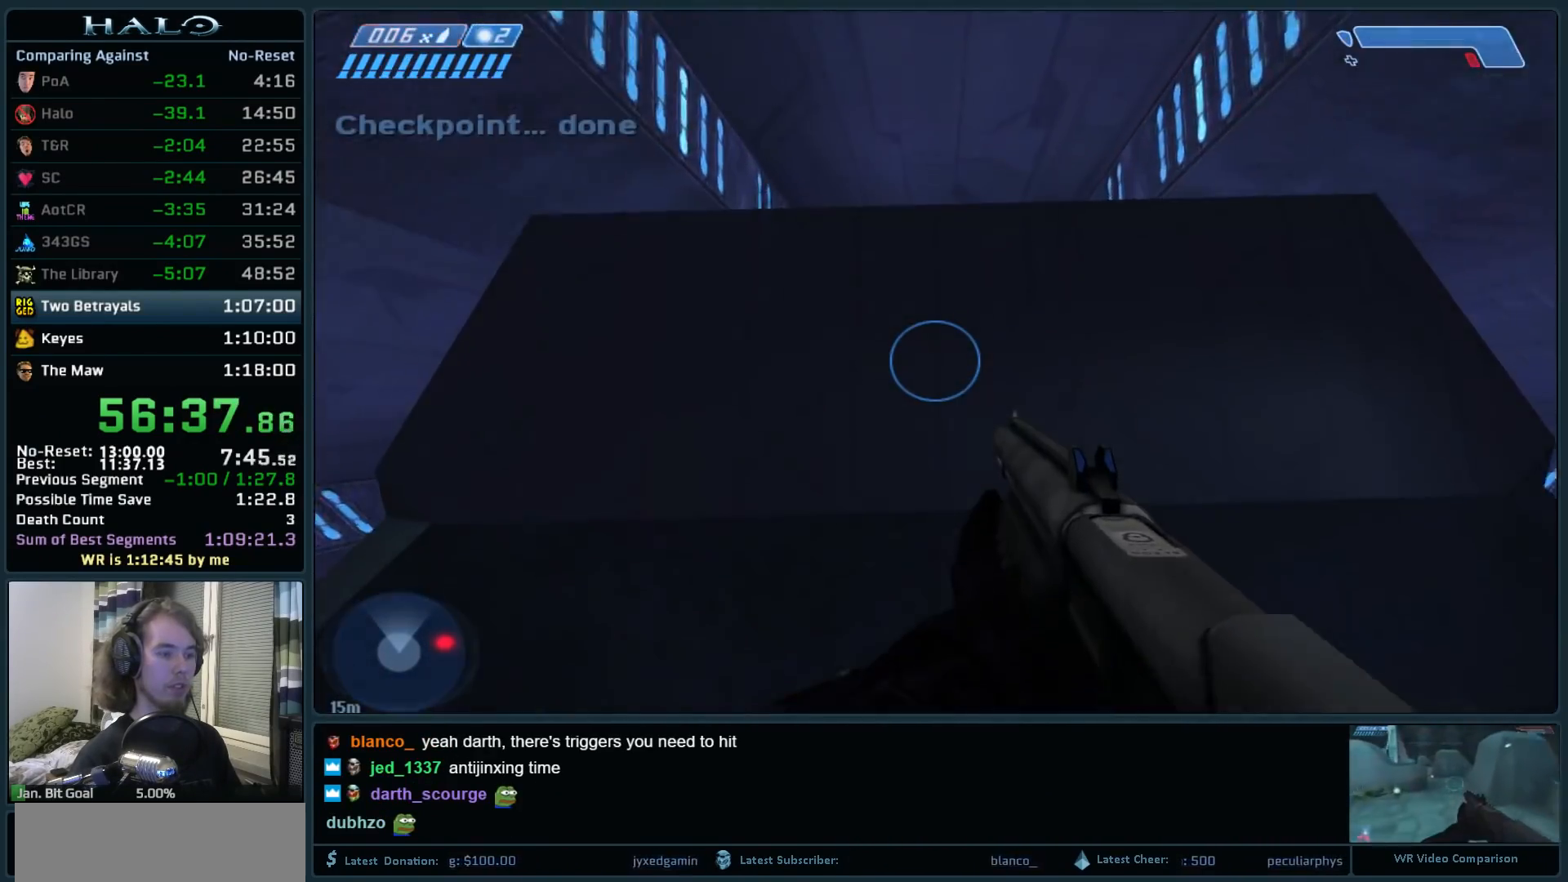
{"keys": [], "mouse": [], "events": [[67, "w", "down"], [117, "d", "down"], [167, "d", "up"], [167, "w", "up"], [400, "a", "down"], [400, "w", "down"], [450, "a", "up"], [450, "w", "up"]]}
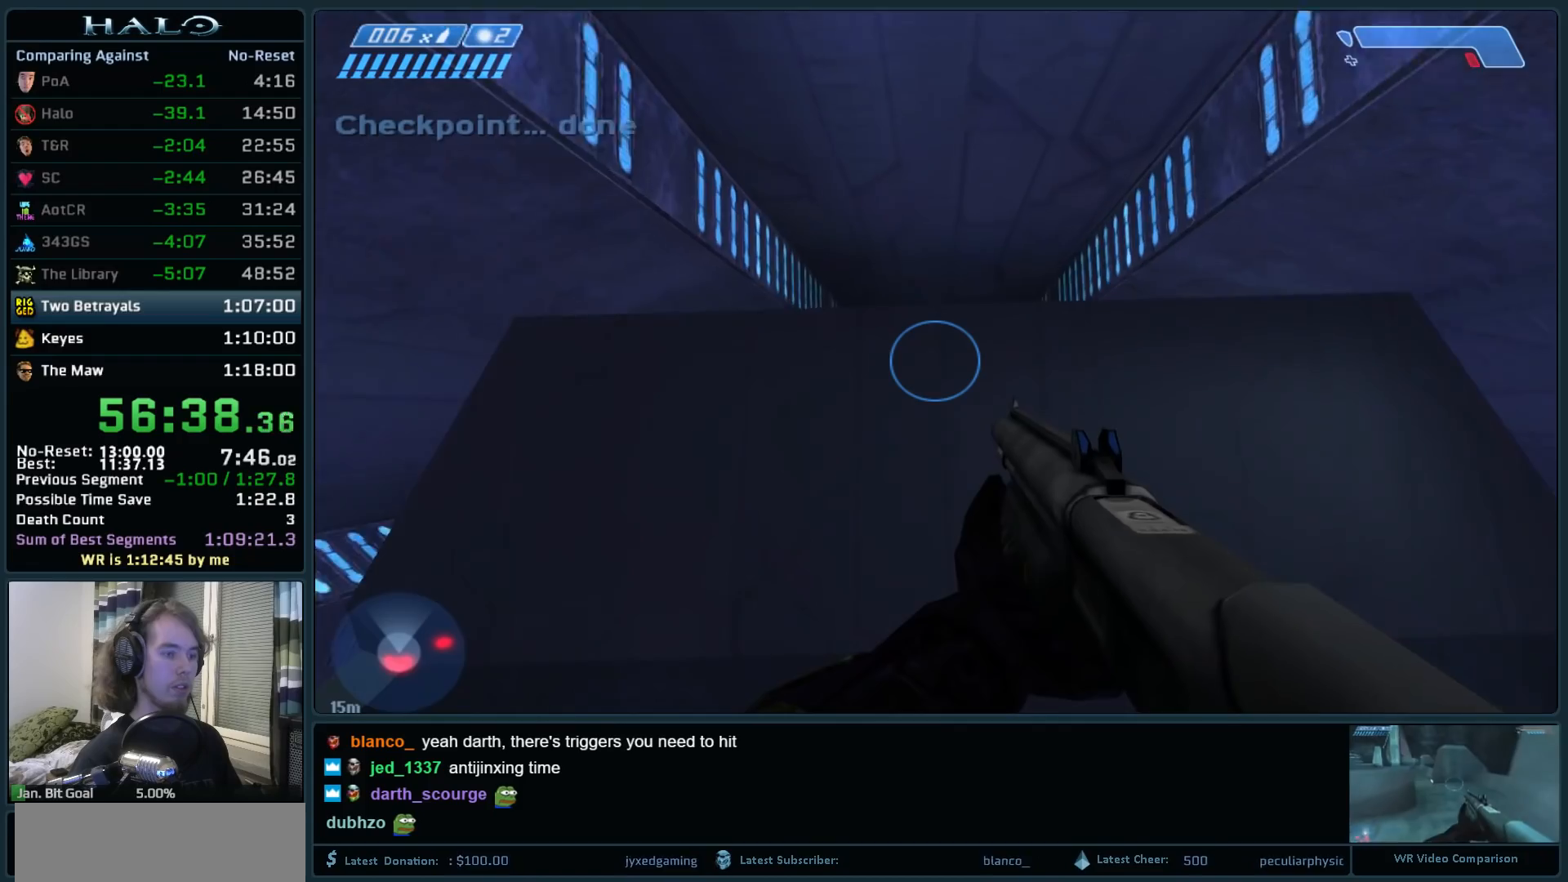
{"keys": [], "mouse": [], "events": [[183, "d", "down"], [183, "w", "down"], [233, "d", "up"], [233, "w", "up"]]}
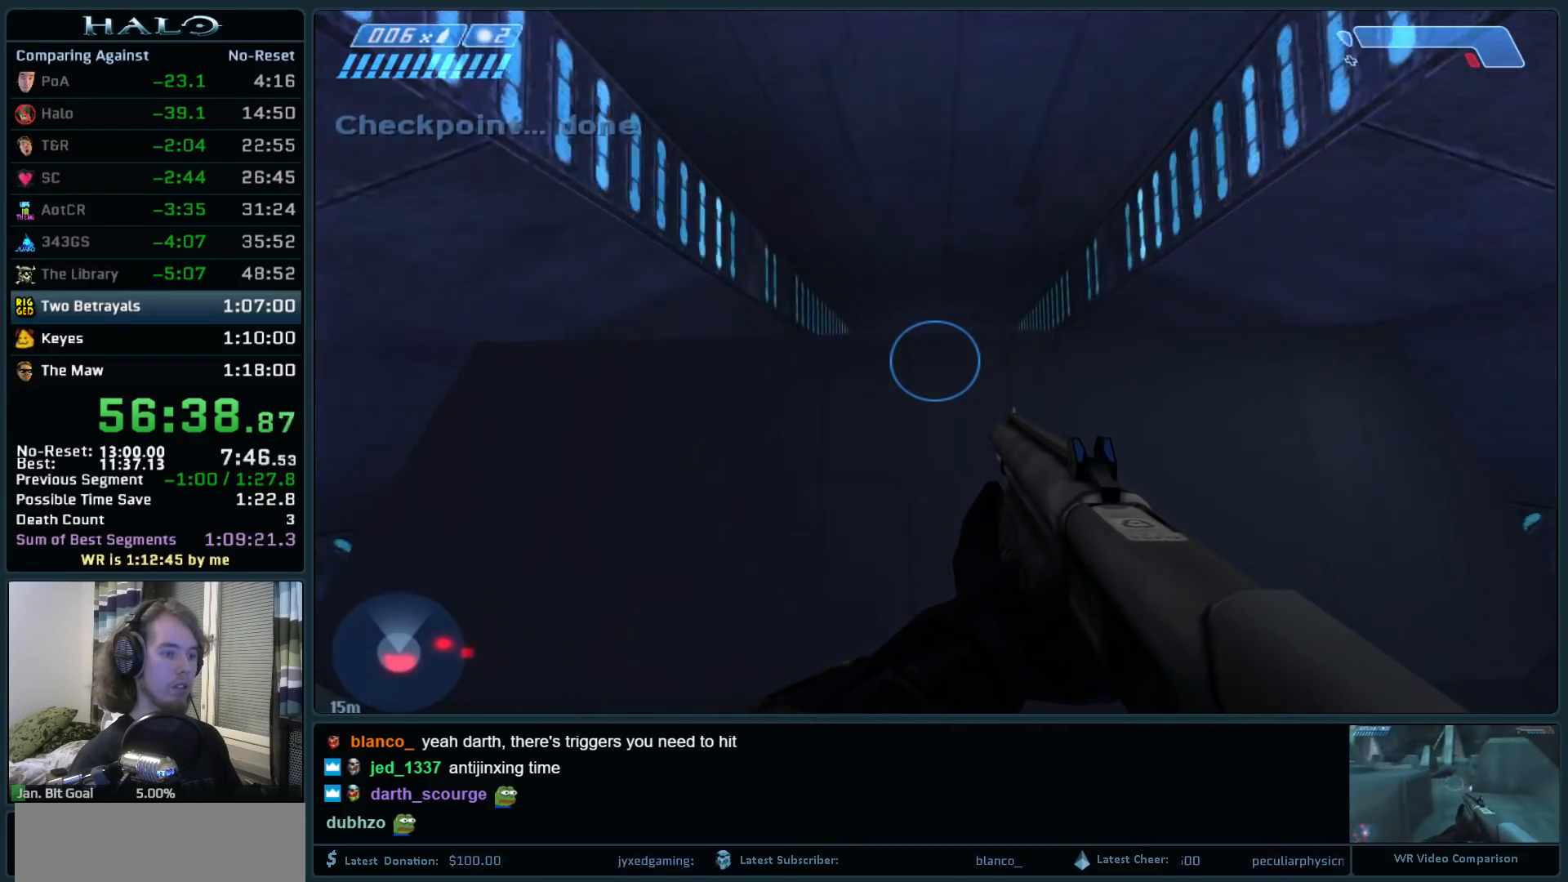
{"keys": [], "mouse": [], "events": []}
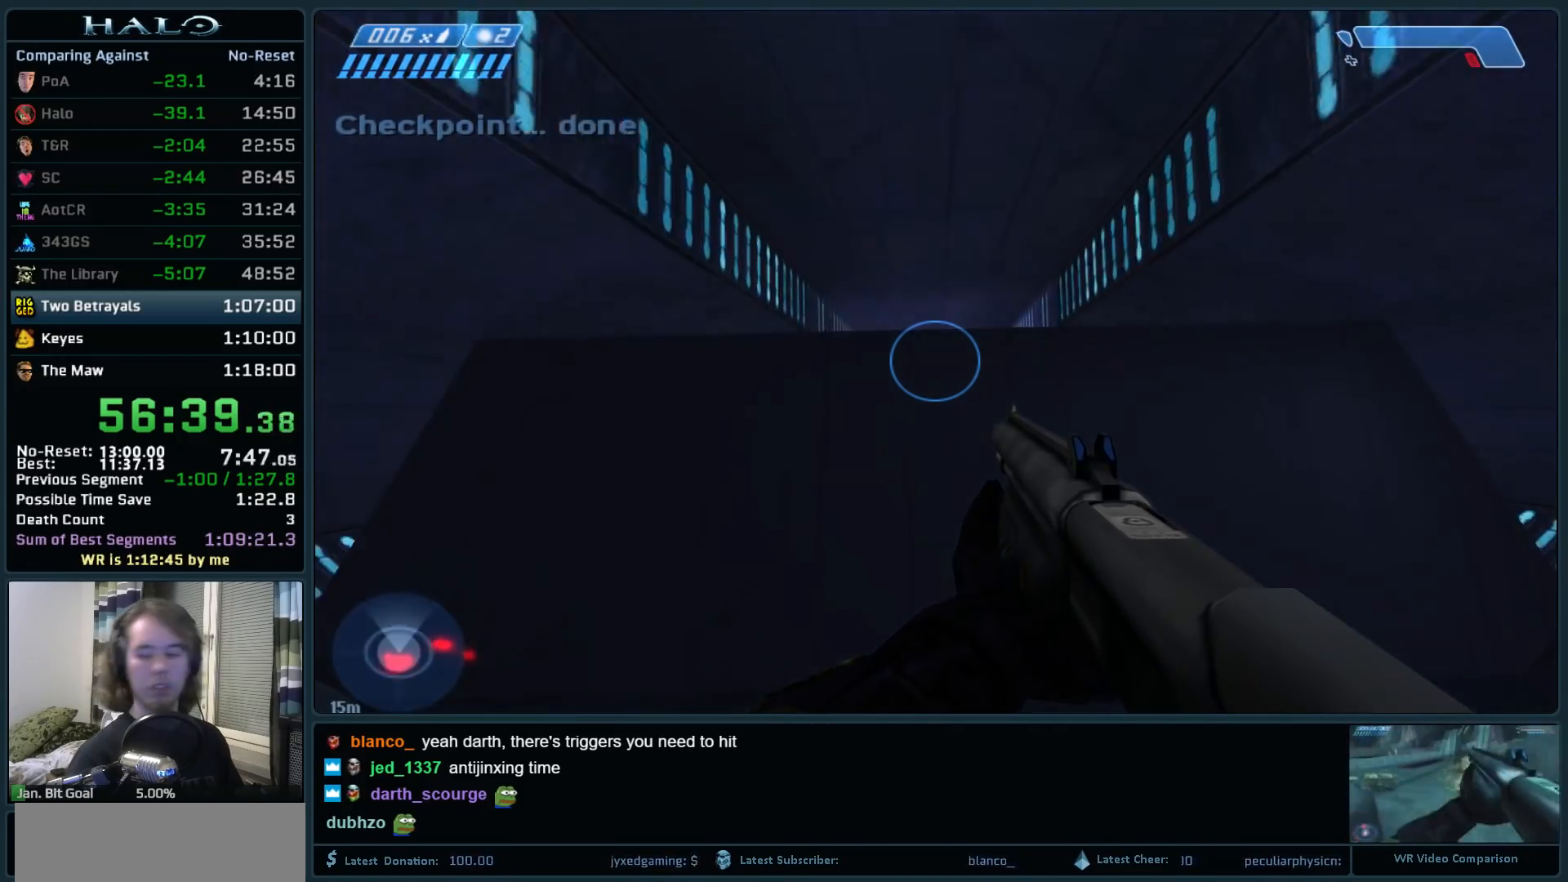
{"keys": [], "mouse": [], "events": []}